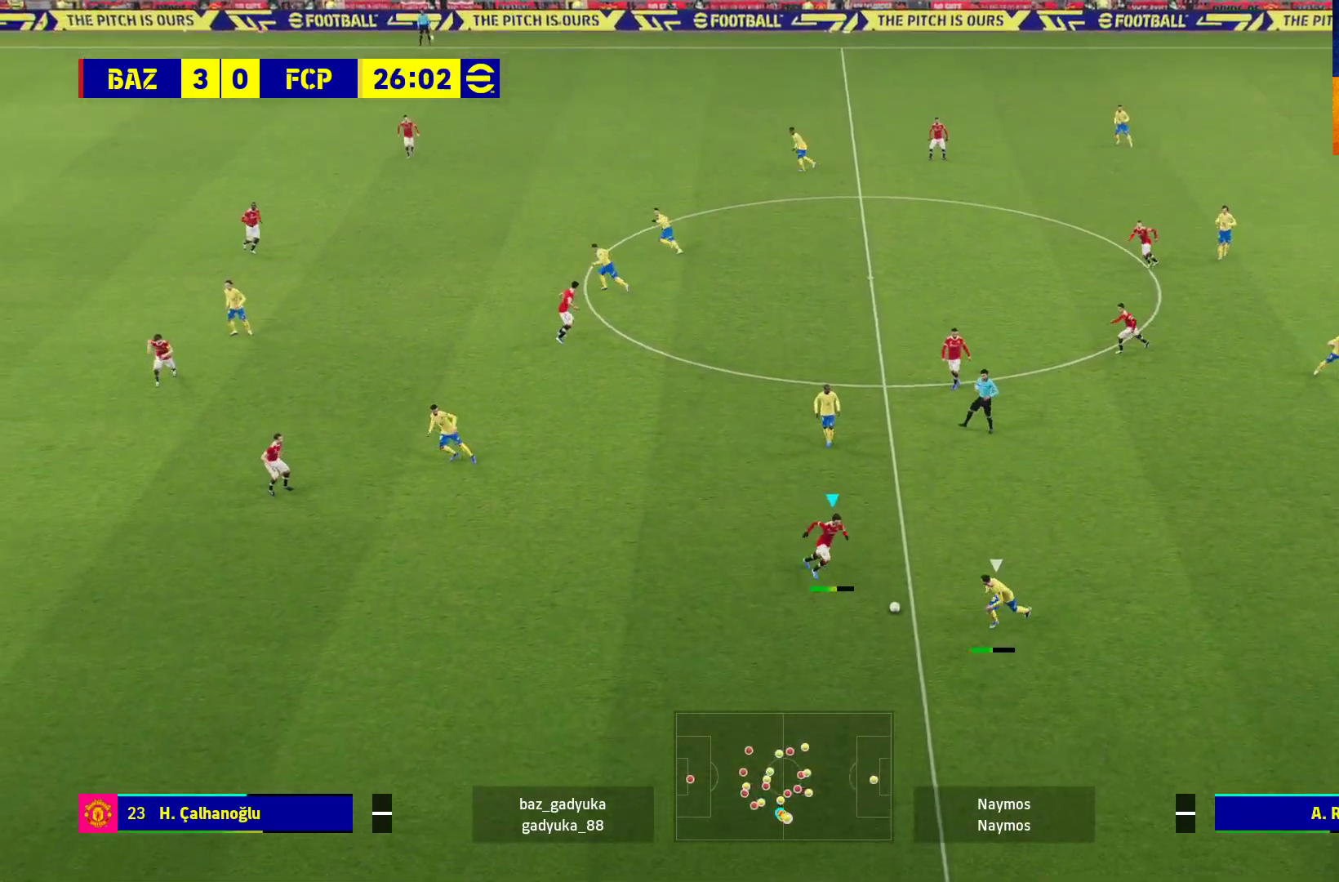
Gameplay with a controller (Xbox layout); each line is a JSON object with the inputs held at the frame after it. "events" lists button and stick changes between this image and that frame as [ms after this image, input, new state], when the widget could be followed in between.
{"buttons": ["A", "R1"], "left_stick": "center", "right_stick": "center", "events": [[83, "A", "down"], [150, "left_stick", "center"]]}
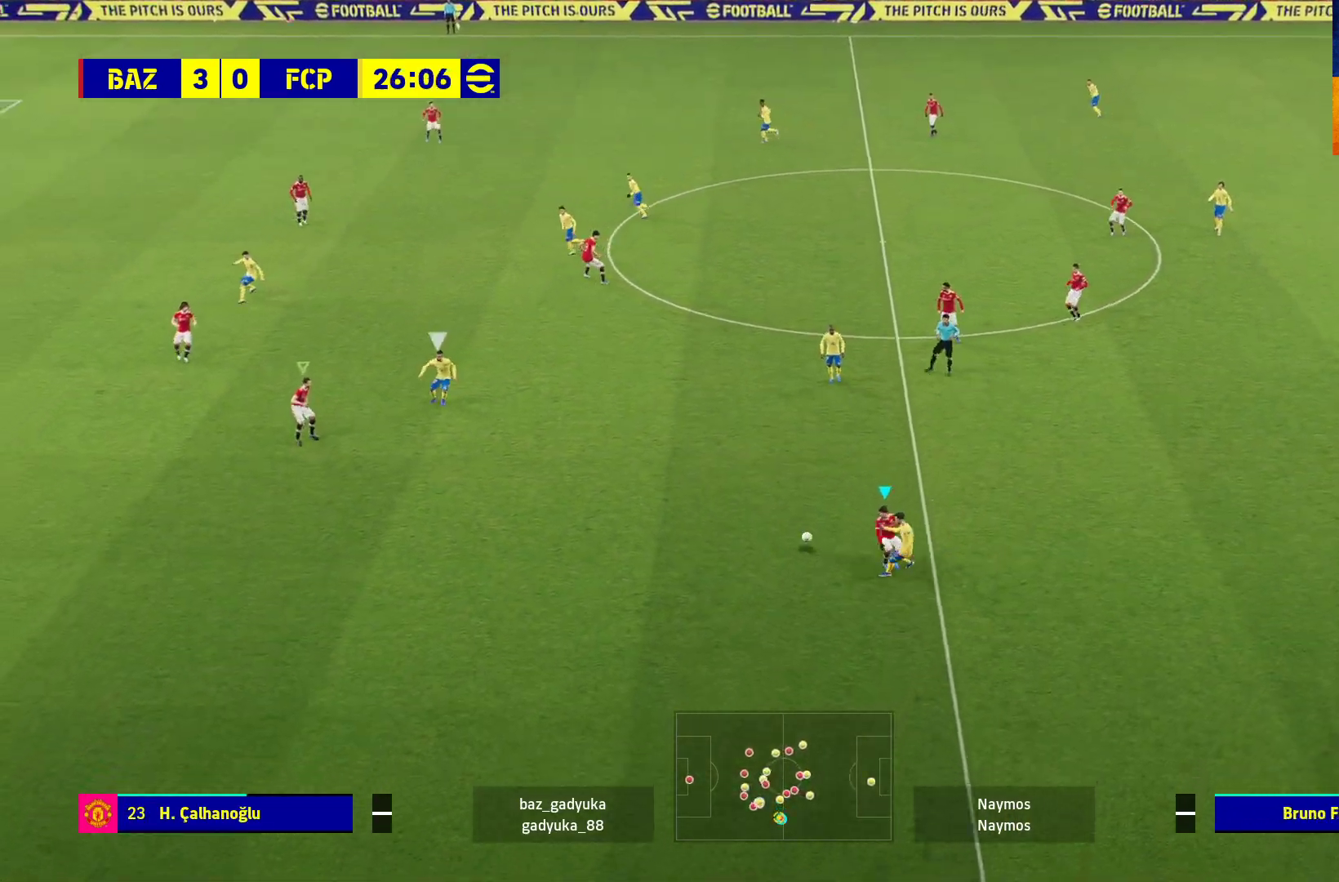
{"buttons": ["R1"], "left_stick": "up-right", "right_stick": "center", "events": [[33, "left_stick", "right"], [250, "A", "up"], [333, "left_stick", "up-right"]]}
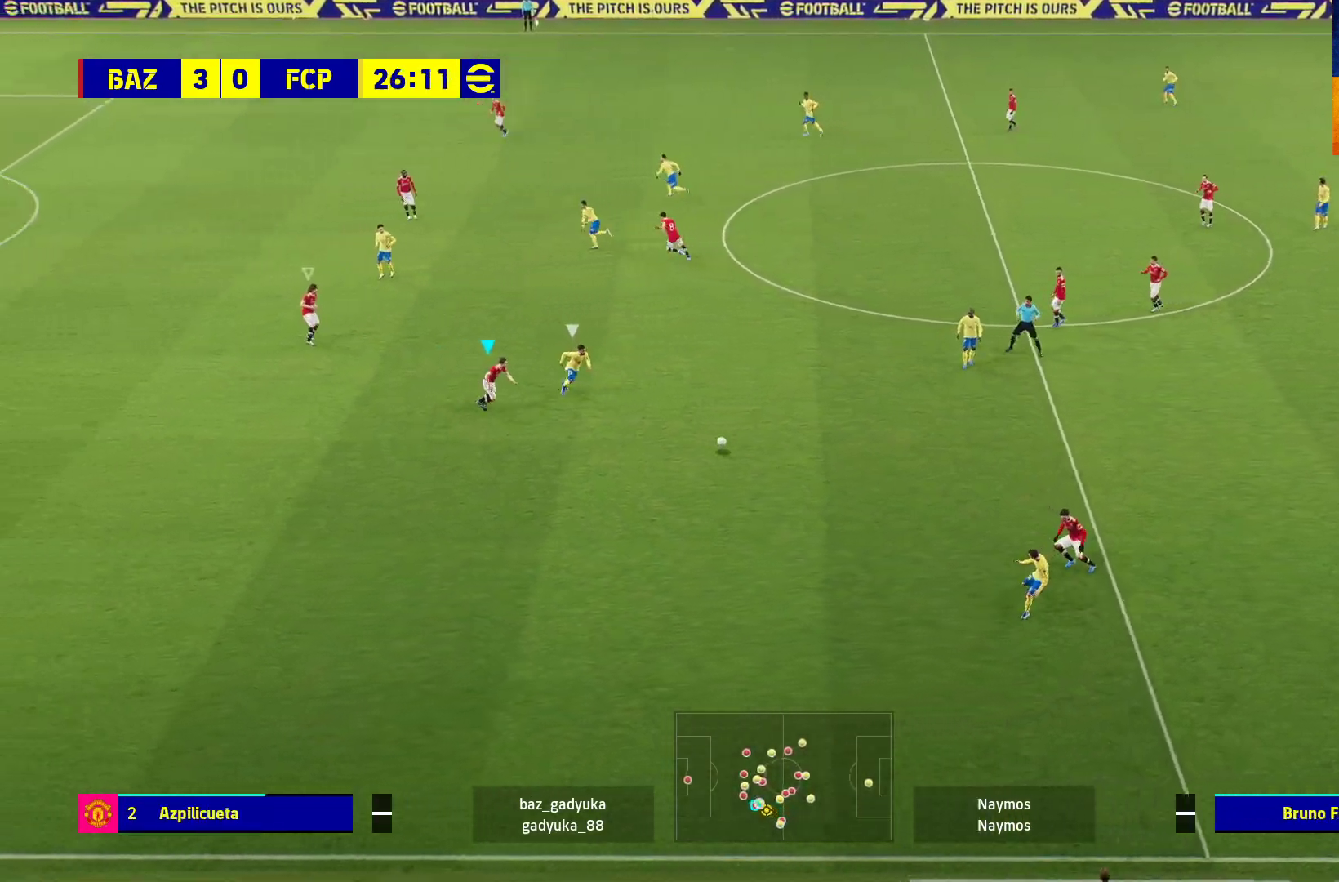
{"buttons": ["A", "L2", "R1", "L3"], "left_stick": "up-right", "right_stick": "center", "events": [[133, "L2", "down"], [250, "A", "down"], [250, "L3", "down"]]}
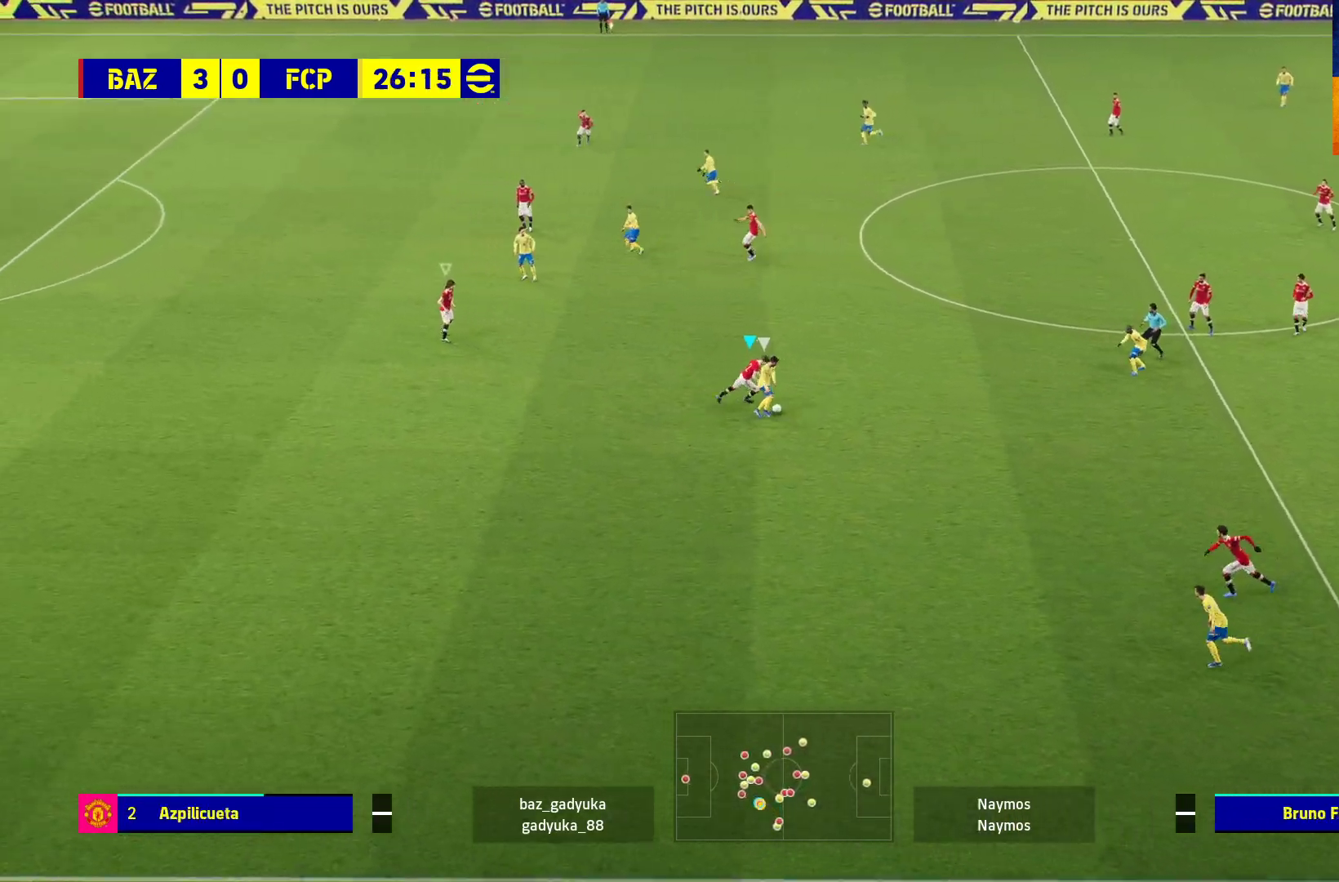
{"buttons": ["A", "L2", "R1", "L3"], "left_stick": "up-right", "right_stick": "center", "events": []}
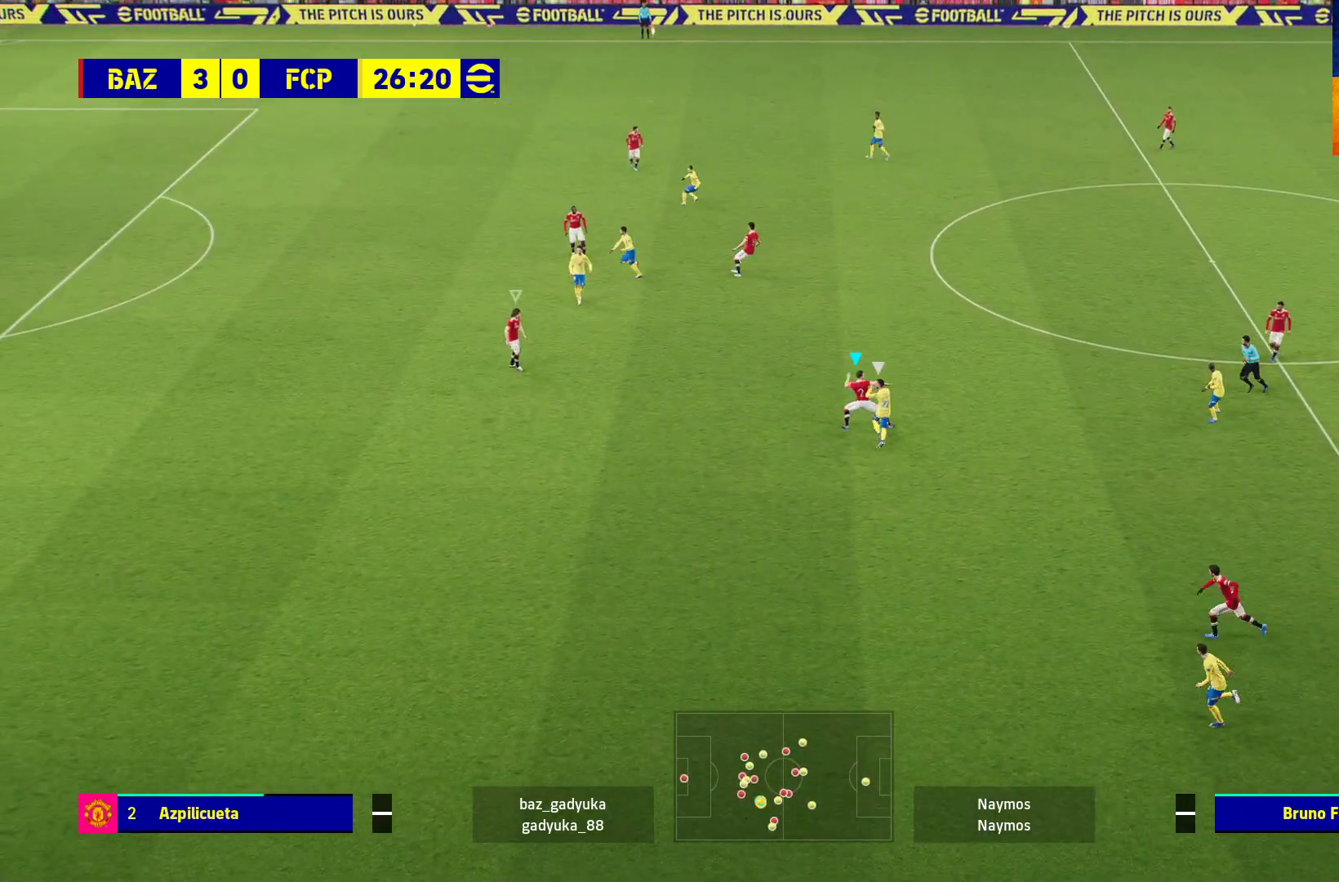
{"buttons": ["A", "L3"], "left_stick": "up-right", "right_stick": "center", "events": [[150, "A", "up"], [167, "L2", "up"], [317, "R1", "up"], [383, "A", "down"]]}
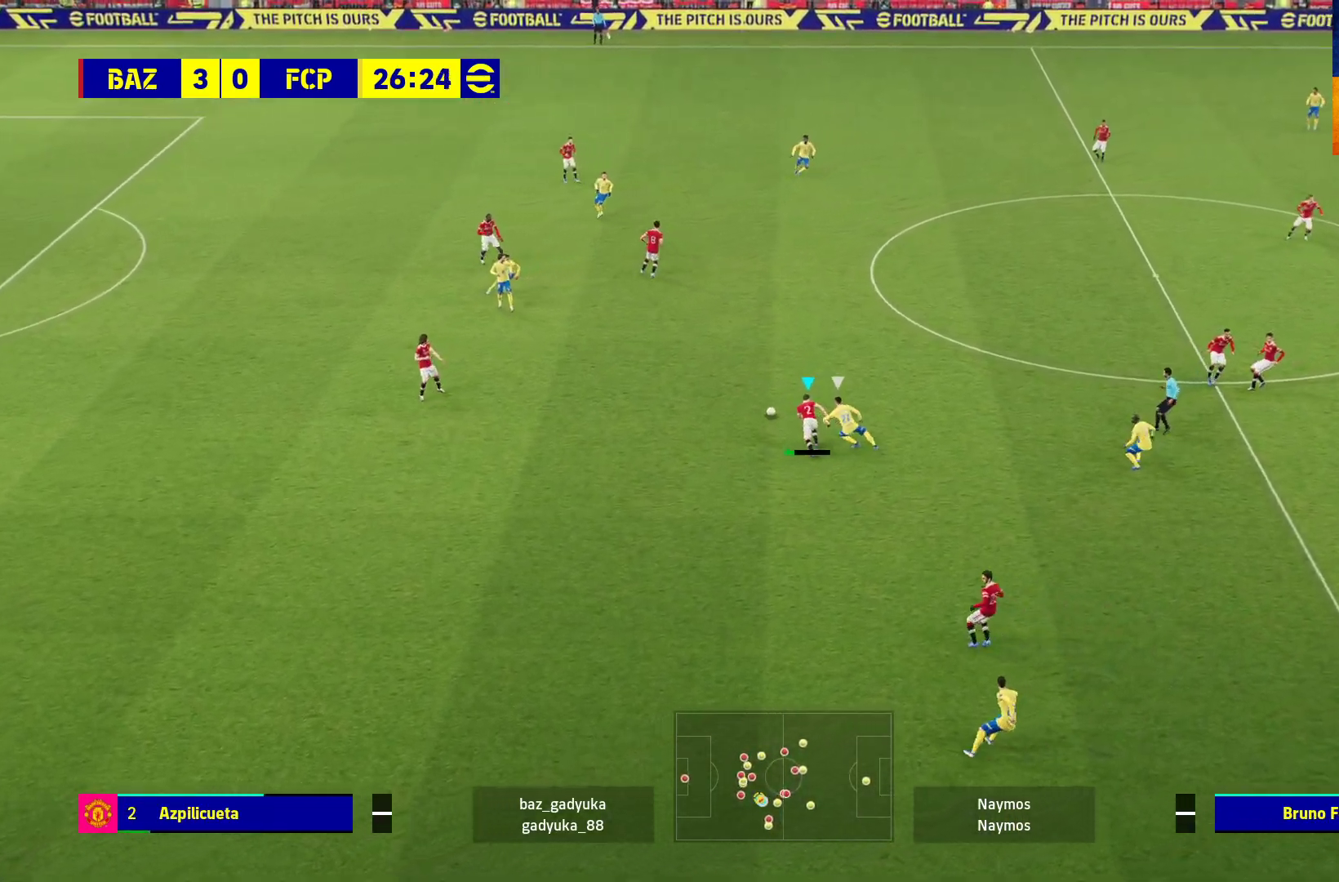
{"buttons": ["L3"], "left_stick": "up-right", "right_stick": "center", "events": [[67, "A", "up"], [133, "L3", "up"], [183, "L3", "down"]]}
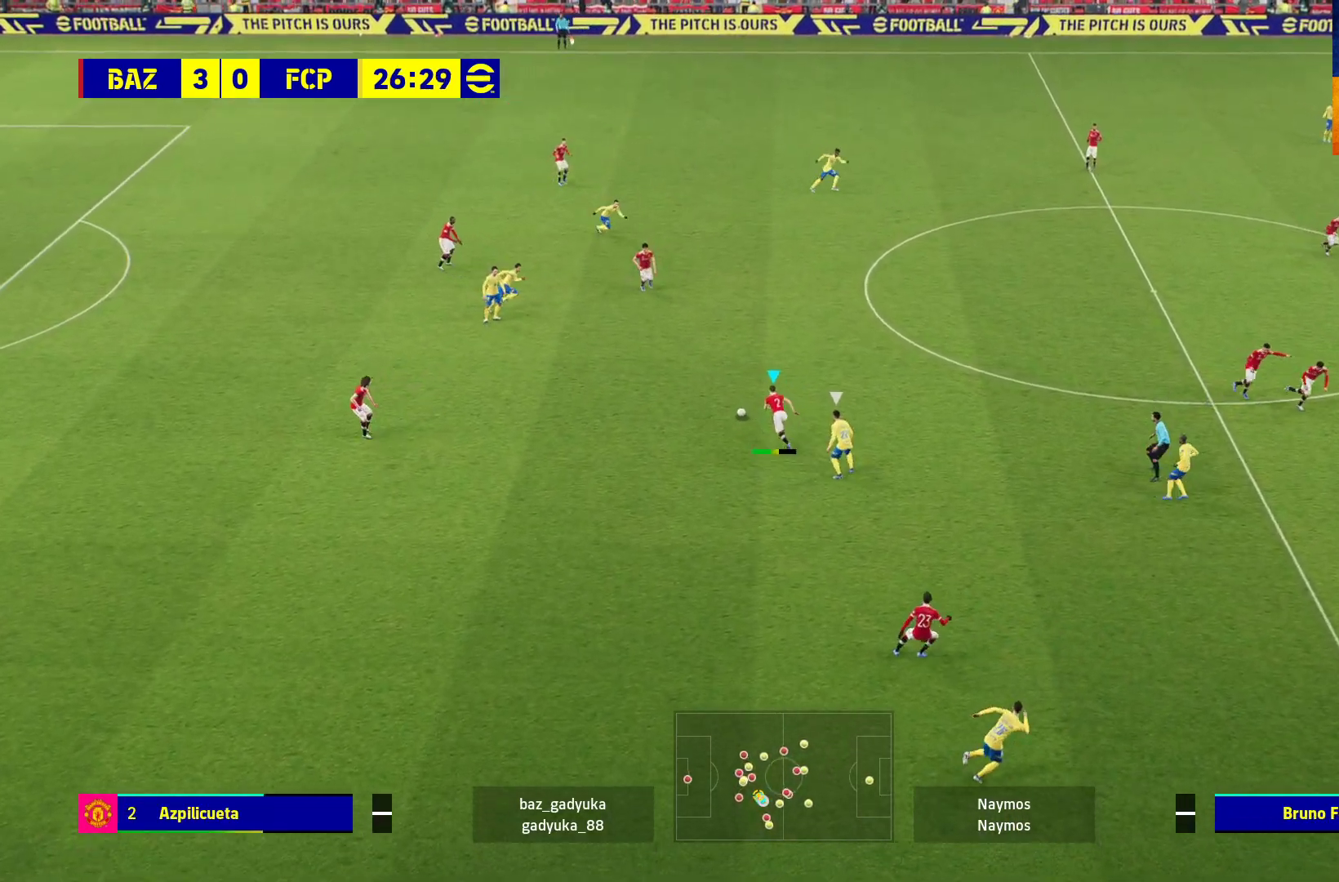
{"buttons": ["L3"], "left_stick": "up-right", "right_stick": "center", "events": []}
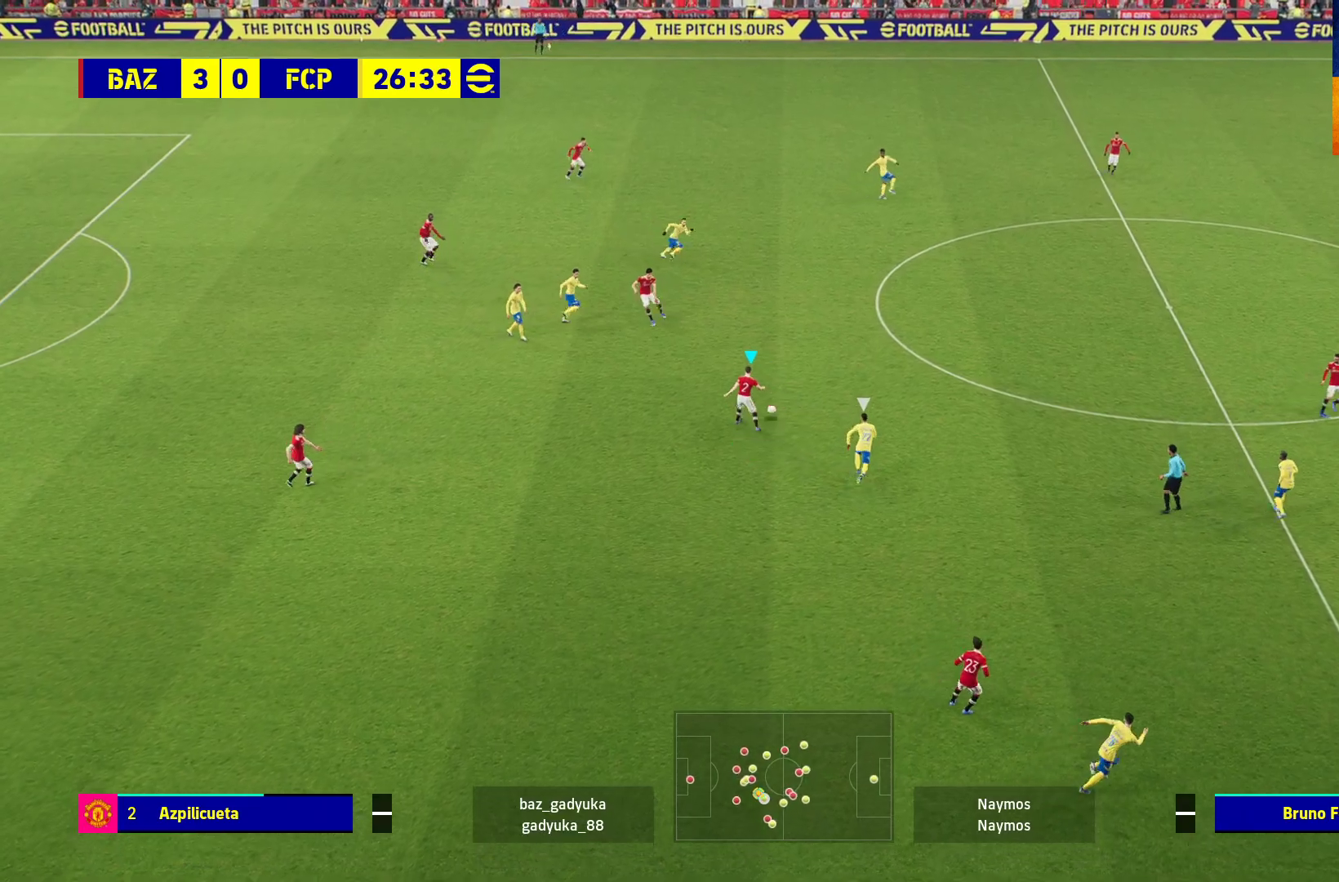
{"buttons": [], "left_stick": "center", "right_stick": "center", "events": [[150, "L3", "up"], [317, "left_stick", "center"]]}
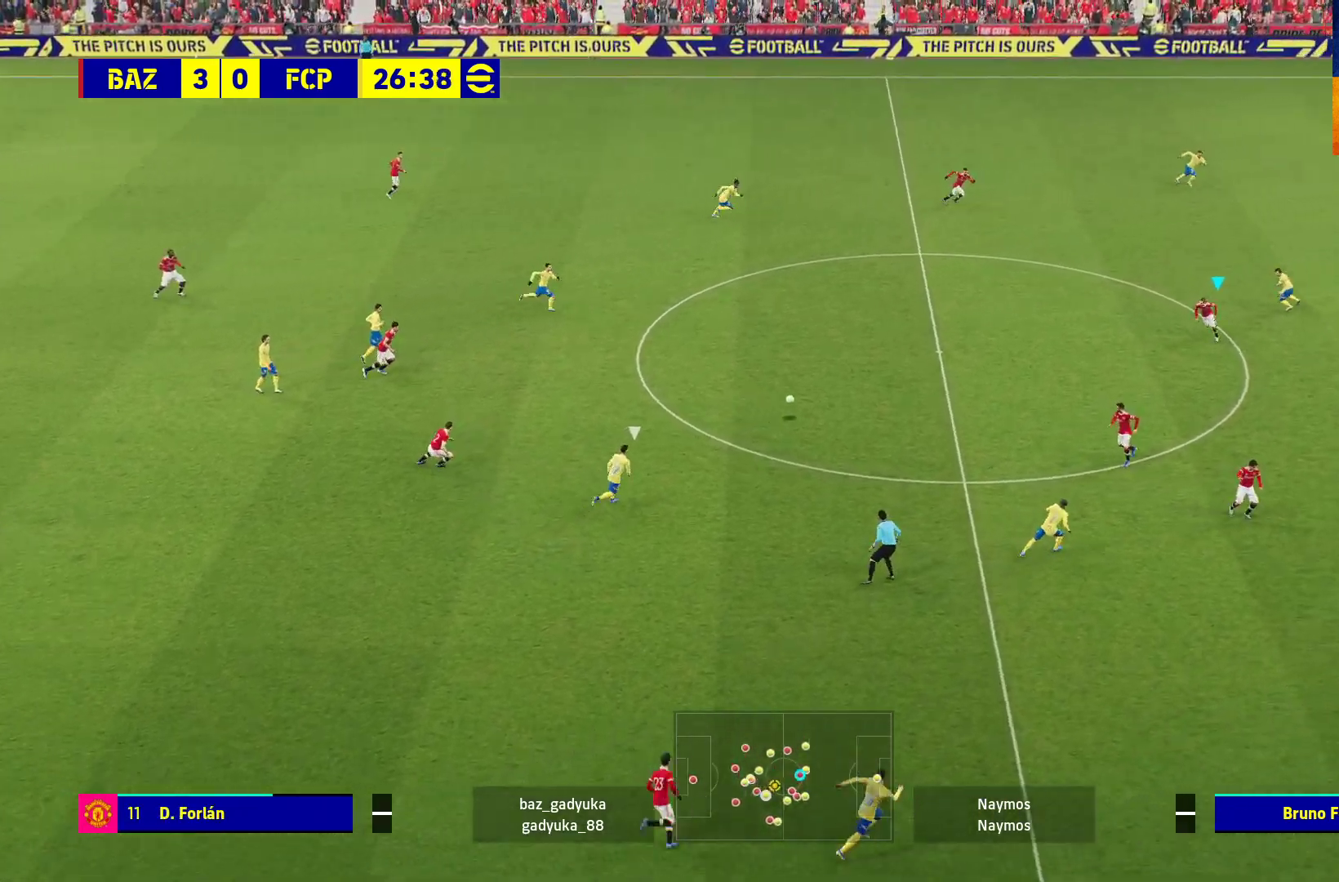
{"buttons": ["A", "L1"], "left_stick": "down", "right_stick": "center", "events": [[150, "left_stick", "down"], [467, "L1", "down"], [500, "A", "down"]]}
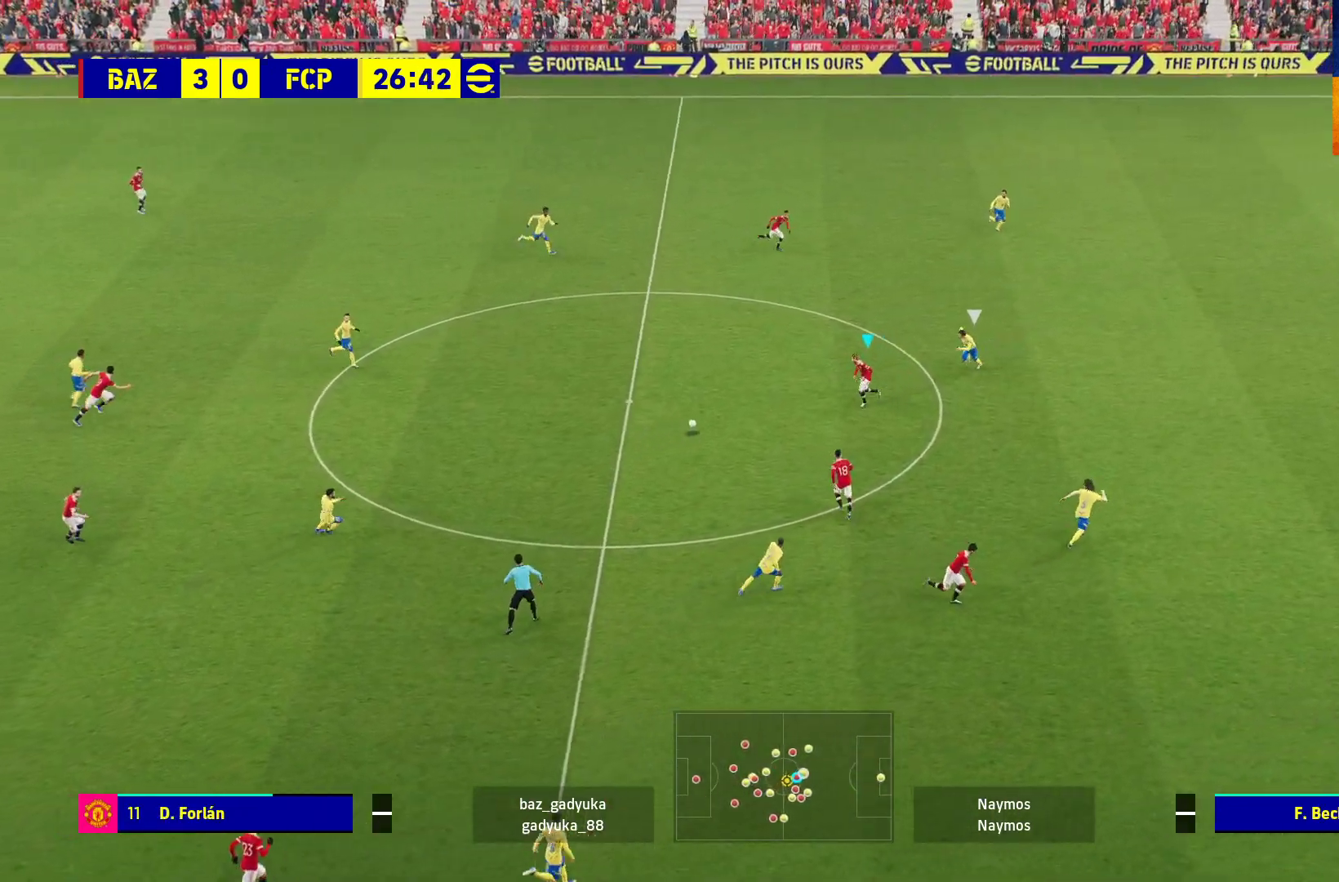
{"buttons": [], "left_stick": "up-right", "right_stick": "center", "events": [[67, "A", "up"], [117, "L1", "up"], [183, "left_stick", "center"], [350, "left_stick", "up-right"]]}
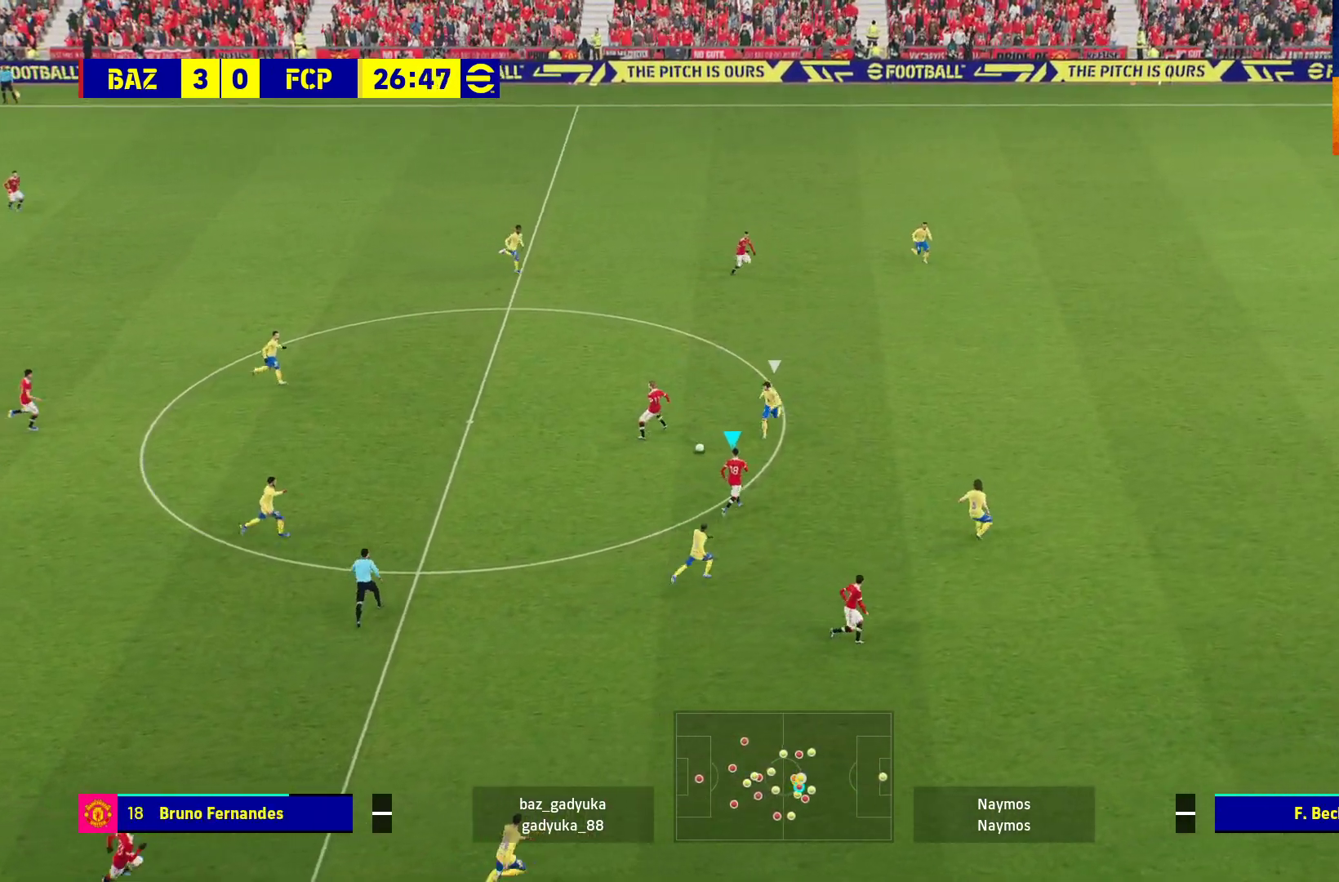
{"buttons": ["R1", "L3"], "left_stick": "right", "right_stick": "center", "events": [[17, "L3", "down"], [200, "left_stick", "right"], [250, "Y", "down"], [367, "Y", "up"], [483, "R1", "down"]]}
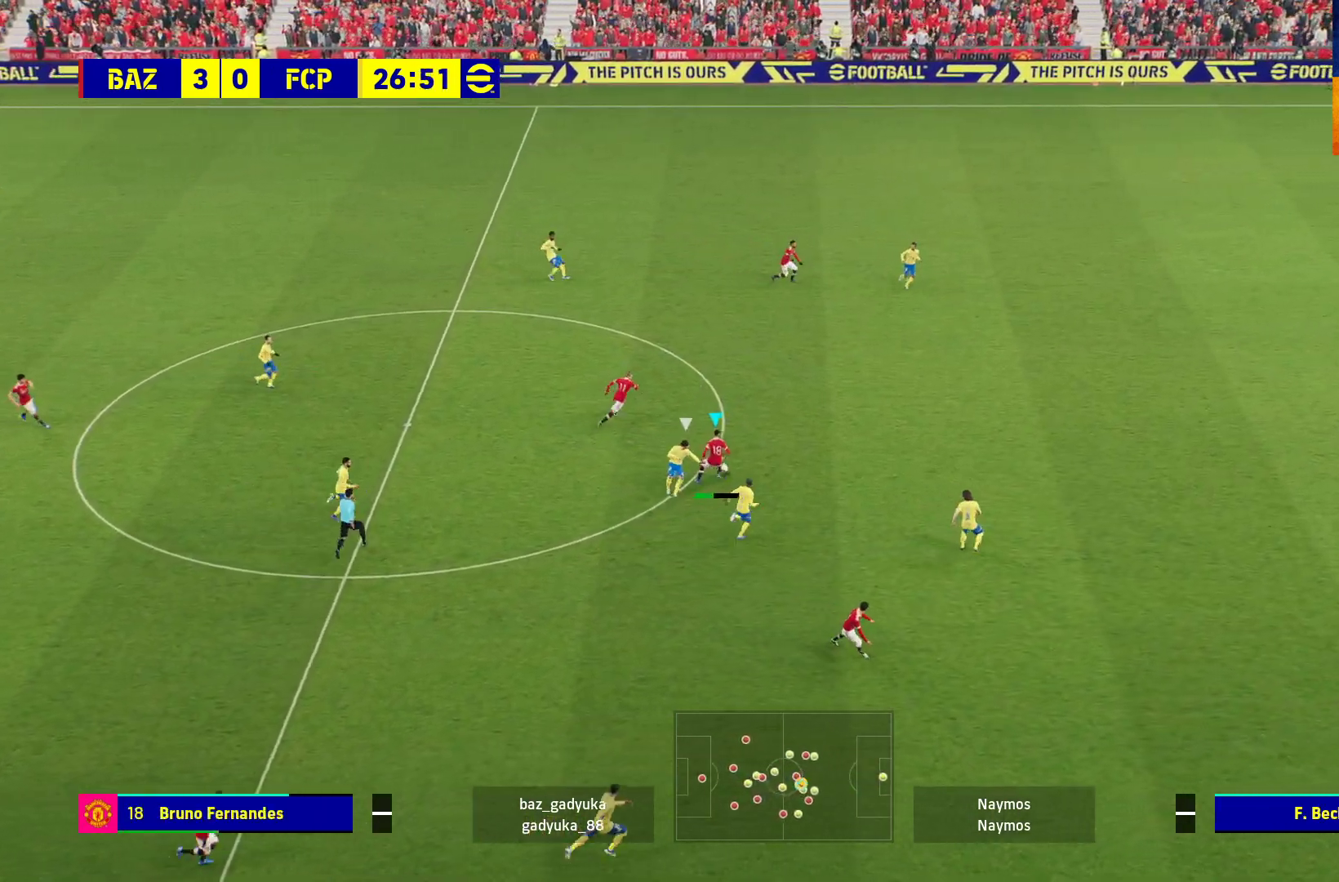
{"buttons": ["R1", "L3"], "left_stick": "right", "right_stick": "center", "events": []}
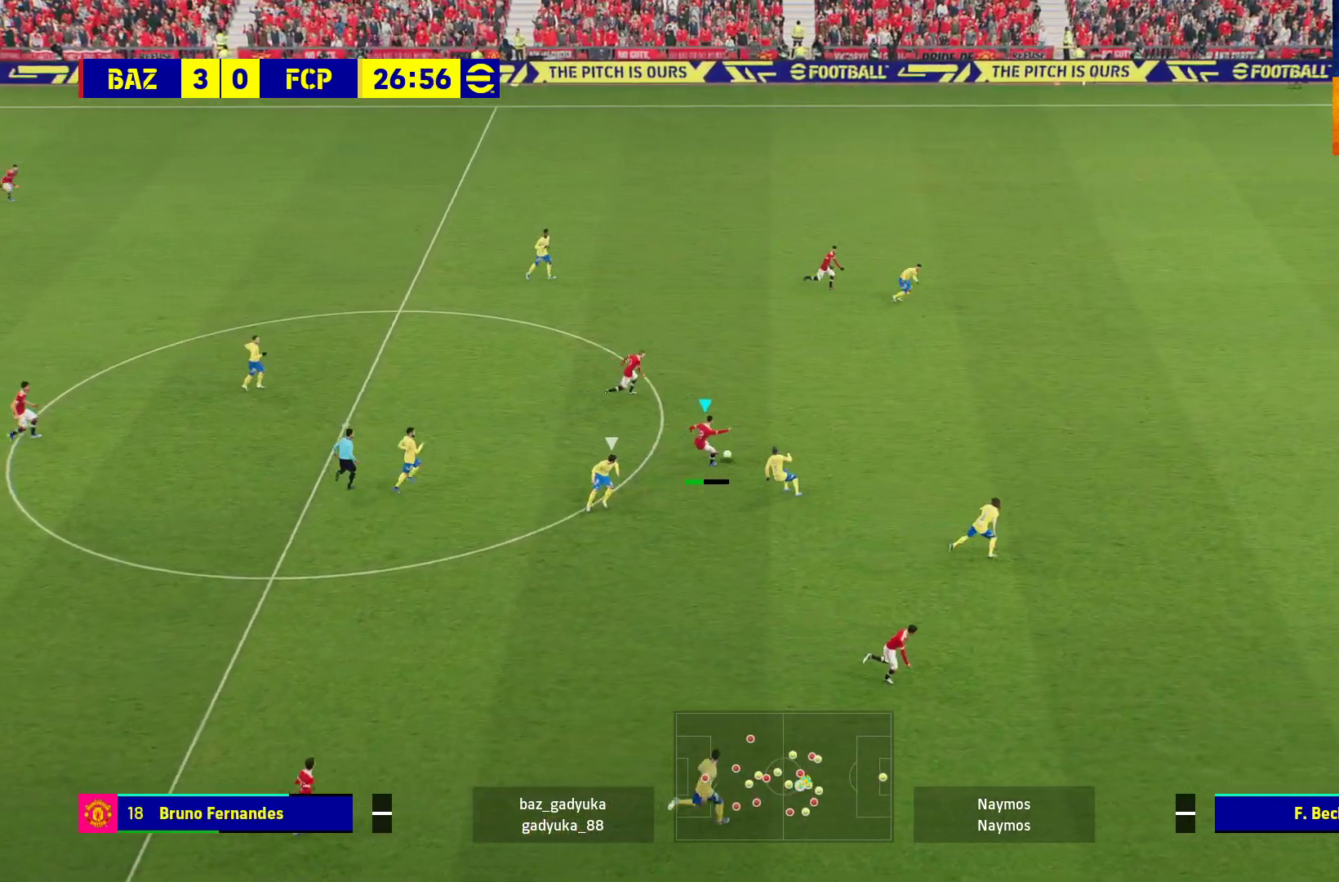
{"buttons": ["R1"], "left_stick": "right", "right_stick": "center", "events": [[367, "L3", "up"]]}
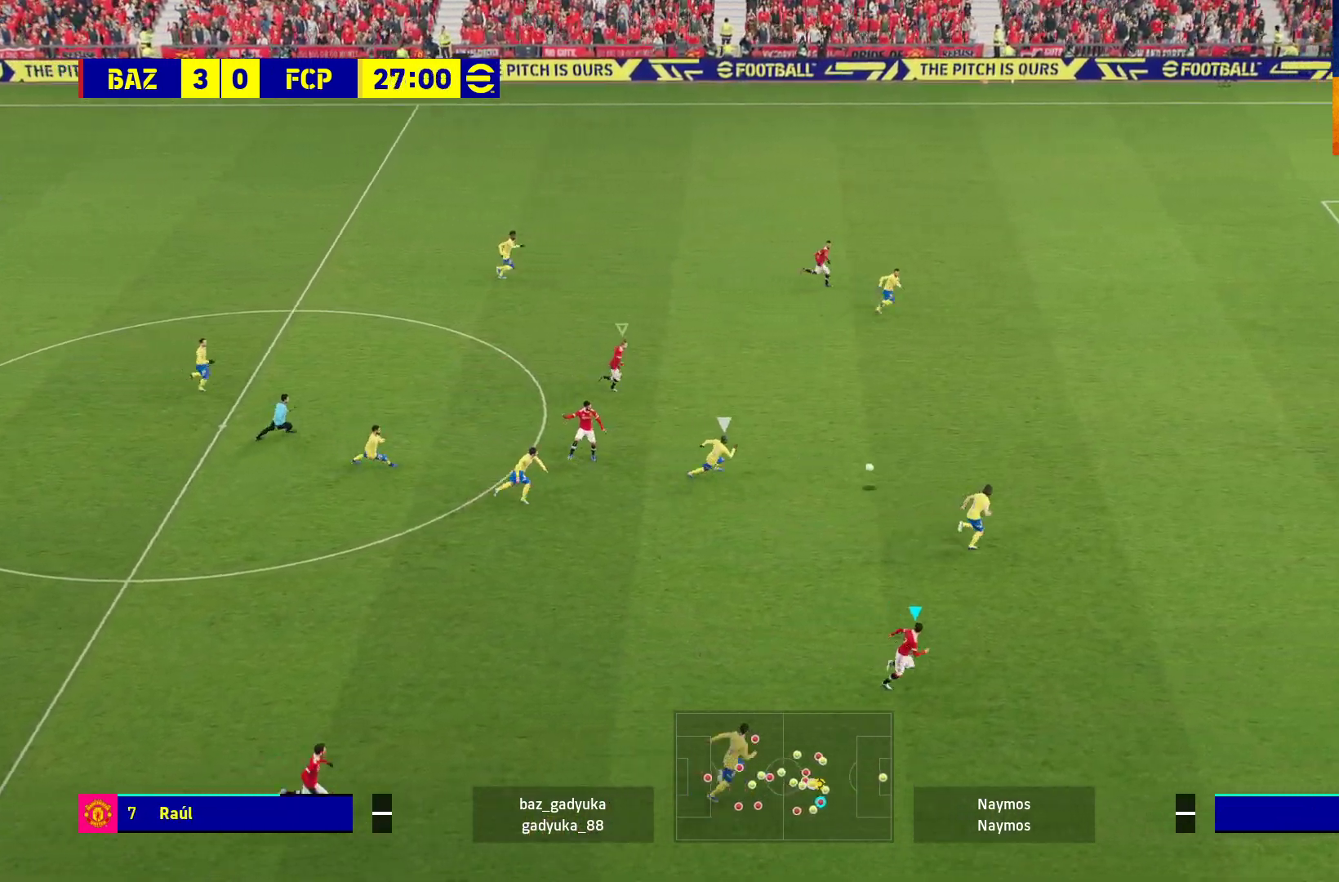
{"buttons": ["R1"], "left_stick": "up-right", "right_stick": "center", "events": [[250, "left_stick", "up-right"]]}
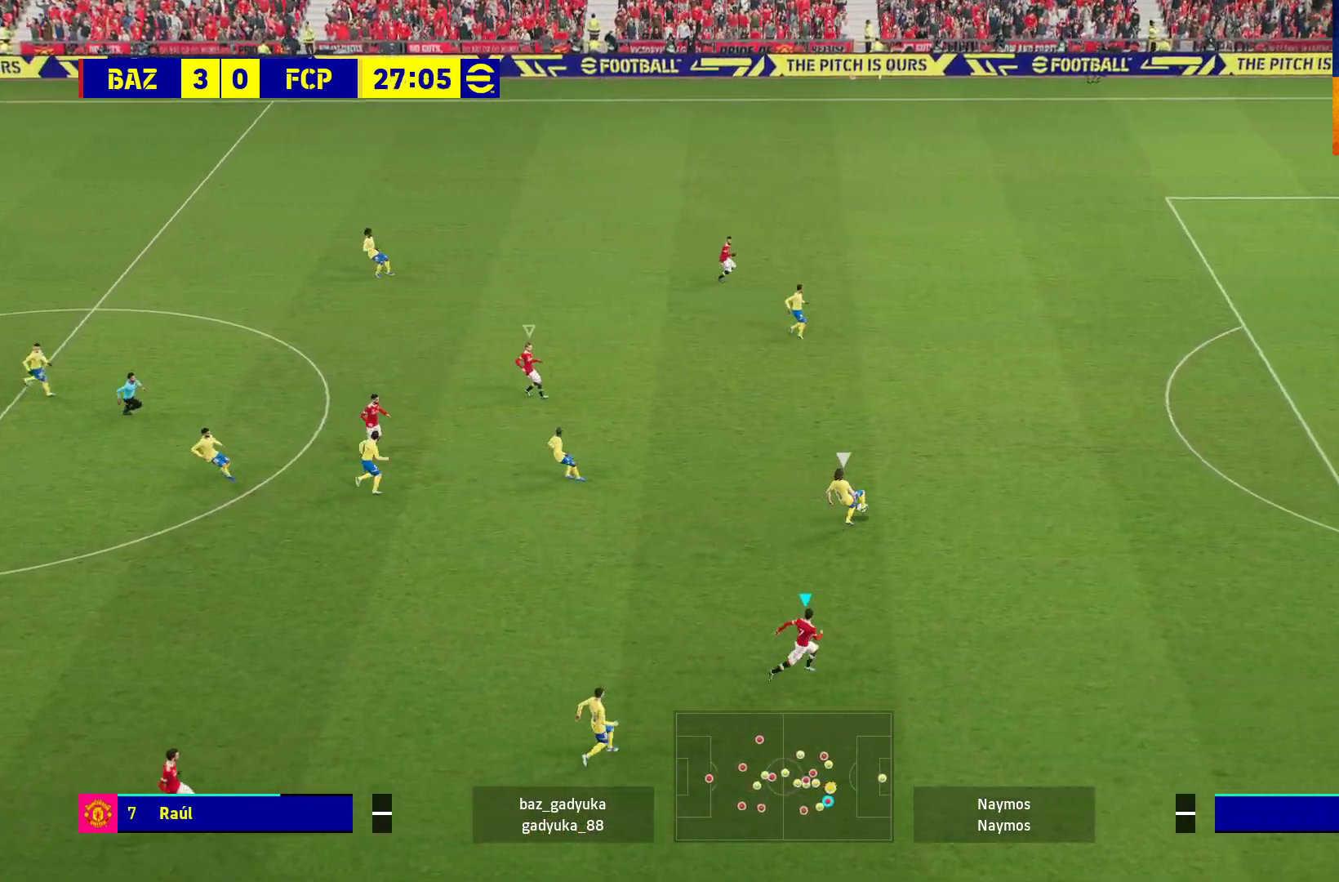
{"buttons": ["A", "R1"], "left_stick": "center", "right_stick": "center", "events": [[133, "A", "down"], [133, "L1", "down"], [250, "L1", "up"], [300, "left_stick", "center"]]}
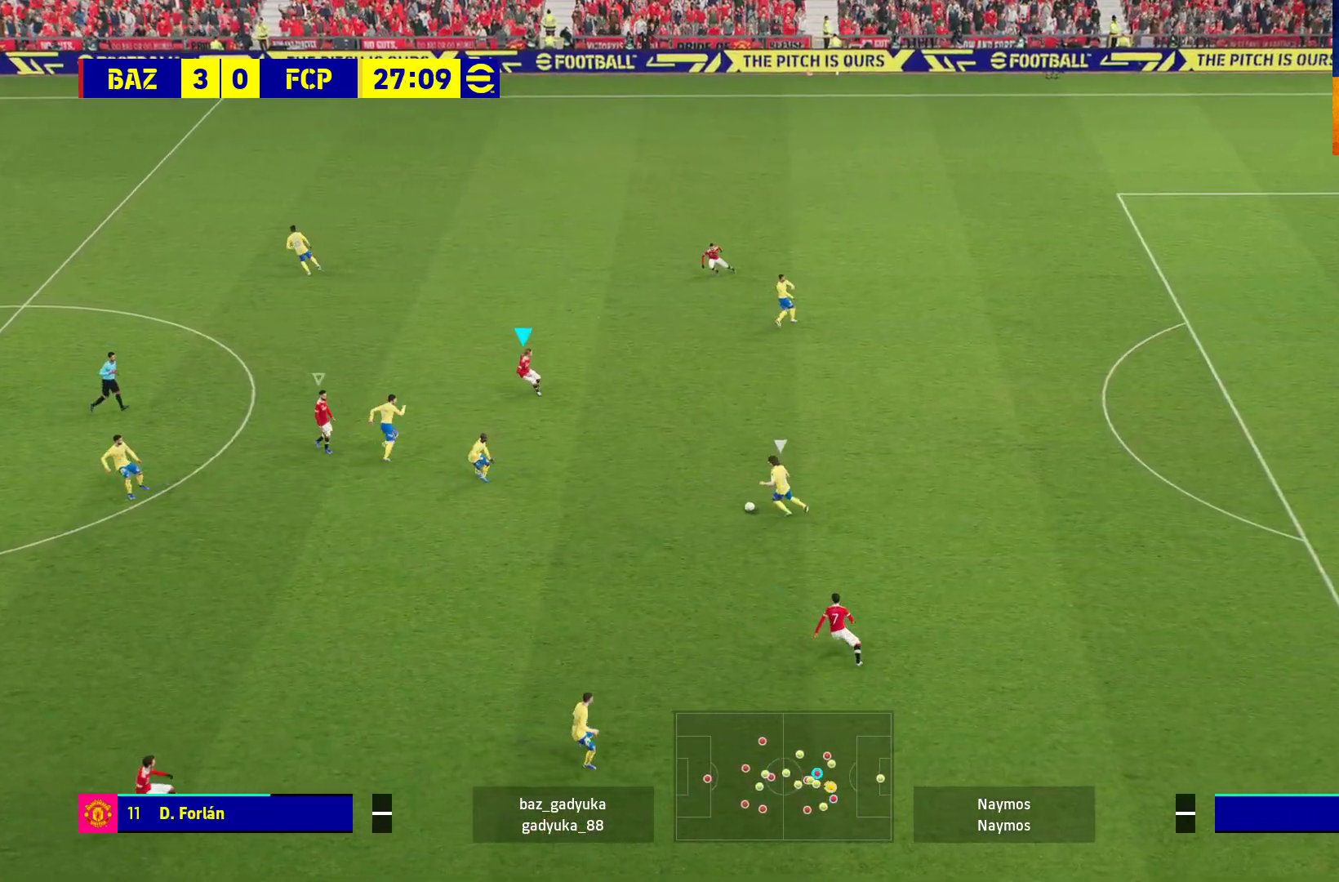
{"buttons": ["A", "R1"], "left_stick": "center", "right_stick": "center", "events": []}
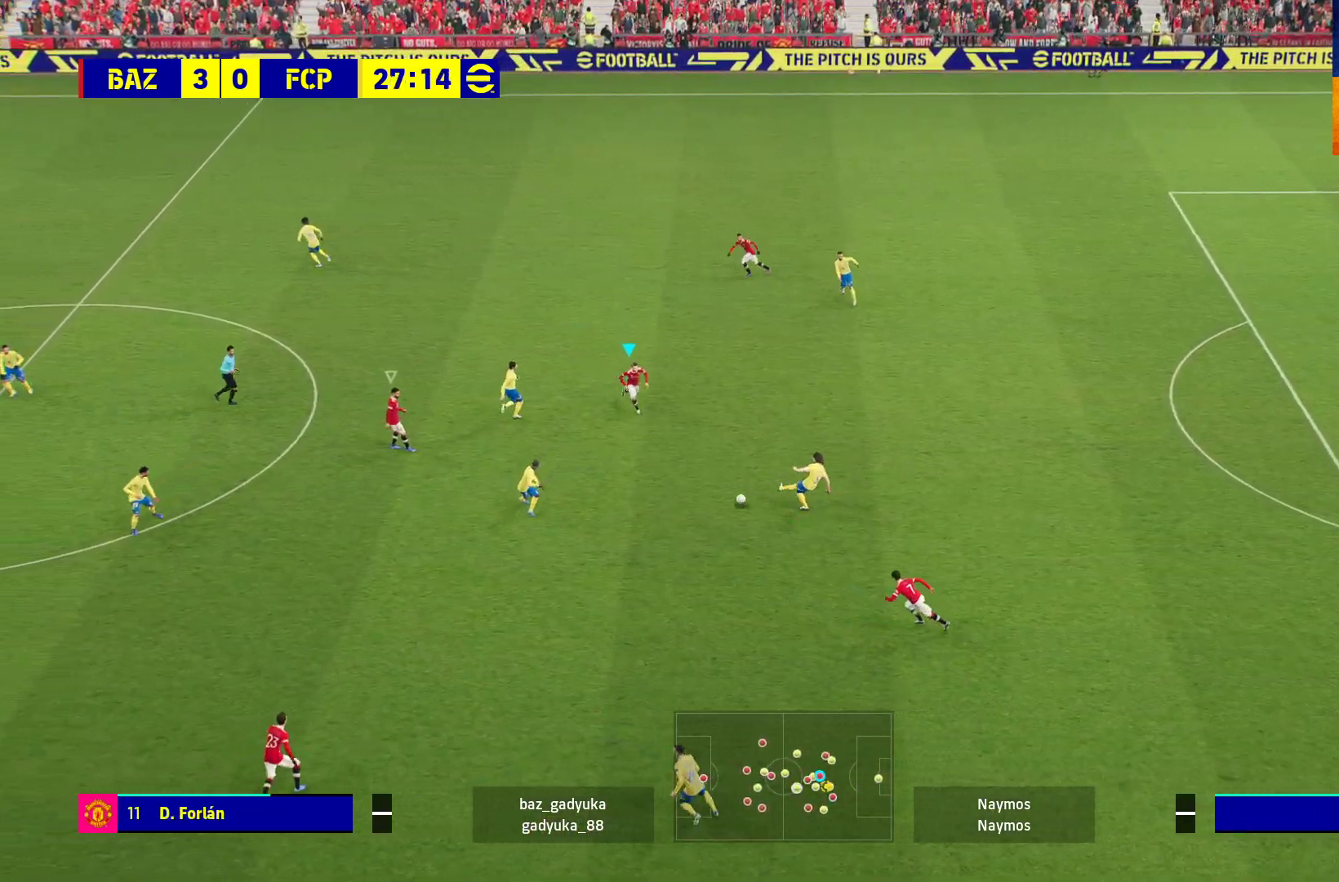
{"buttons": ["A", "R1"], "left_stick": "center", "right_stick": "center", "events": [[350, "left_stick", "down"], [500, "left_stick", "center"]]}
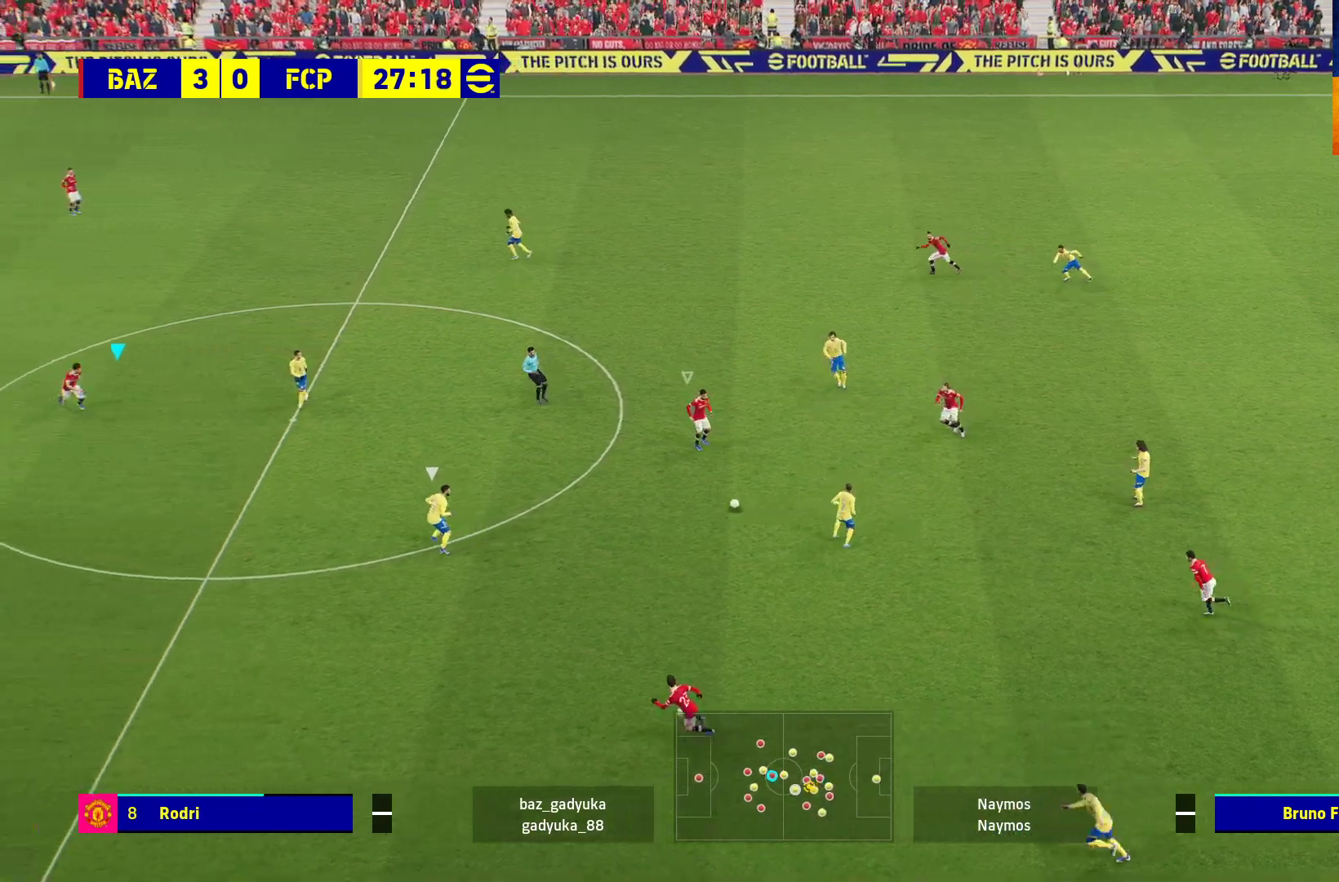
{"buttons": ["A", "R1"], "left_stick": "down-right", "right_stick": "center", "events": [[67, "left_stick", "right"], [267, "left_stick", "down-right"]]}
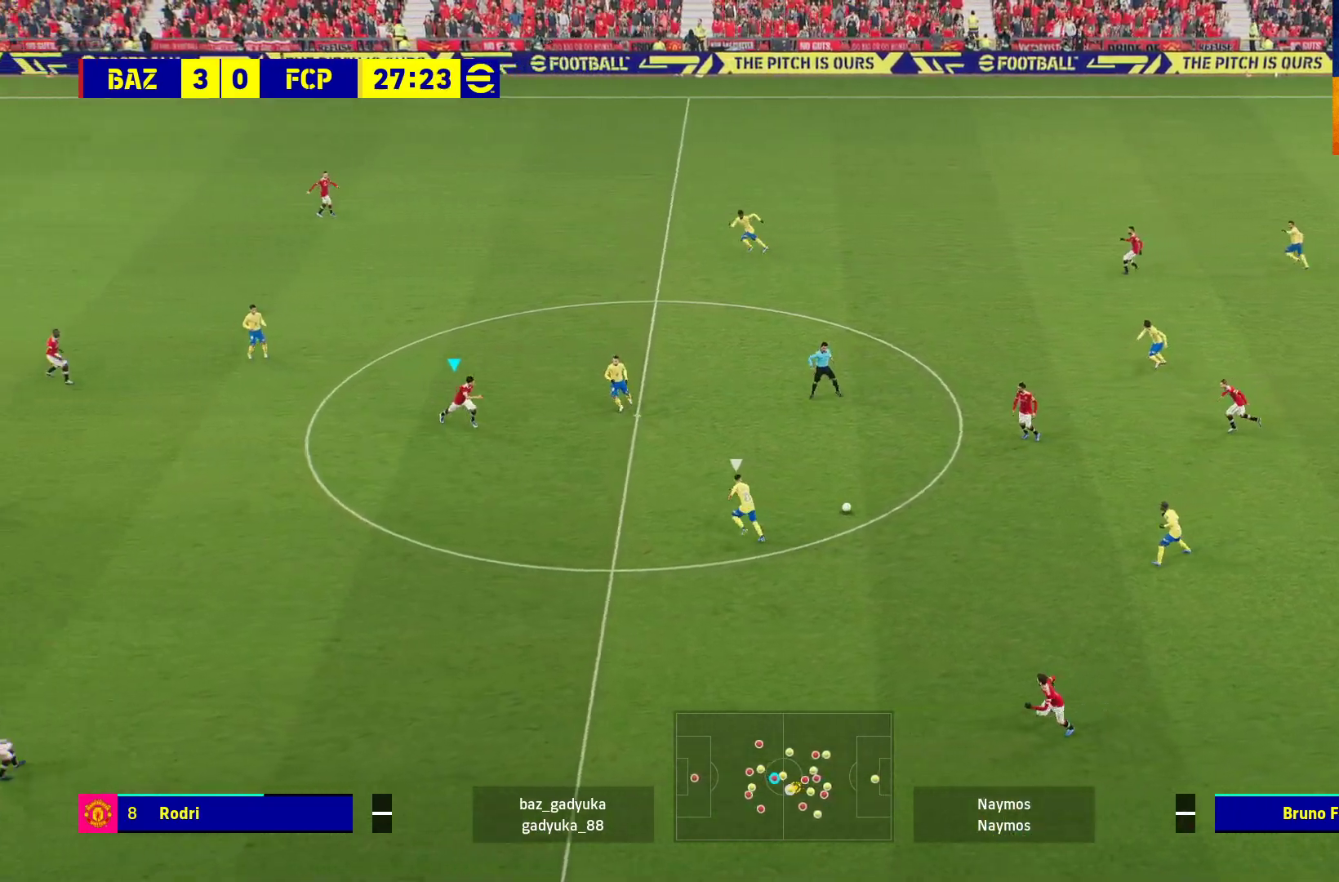
{"buttons": ["A", "R1"], "left_stick": "down", "right_stick": "center", "events": [[300, "left_stick", "down"]]}
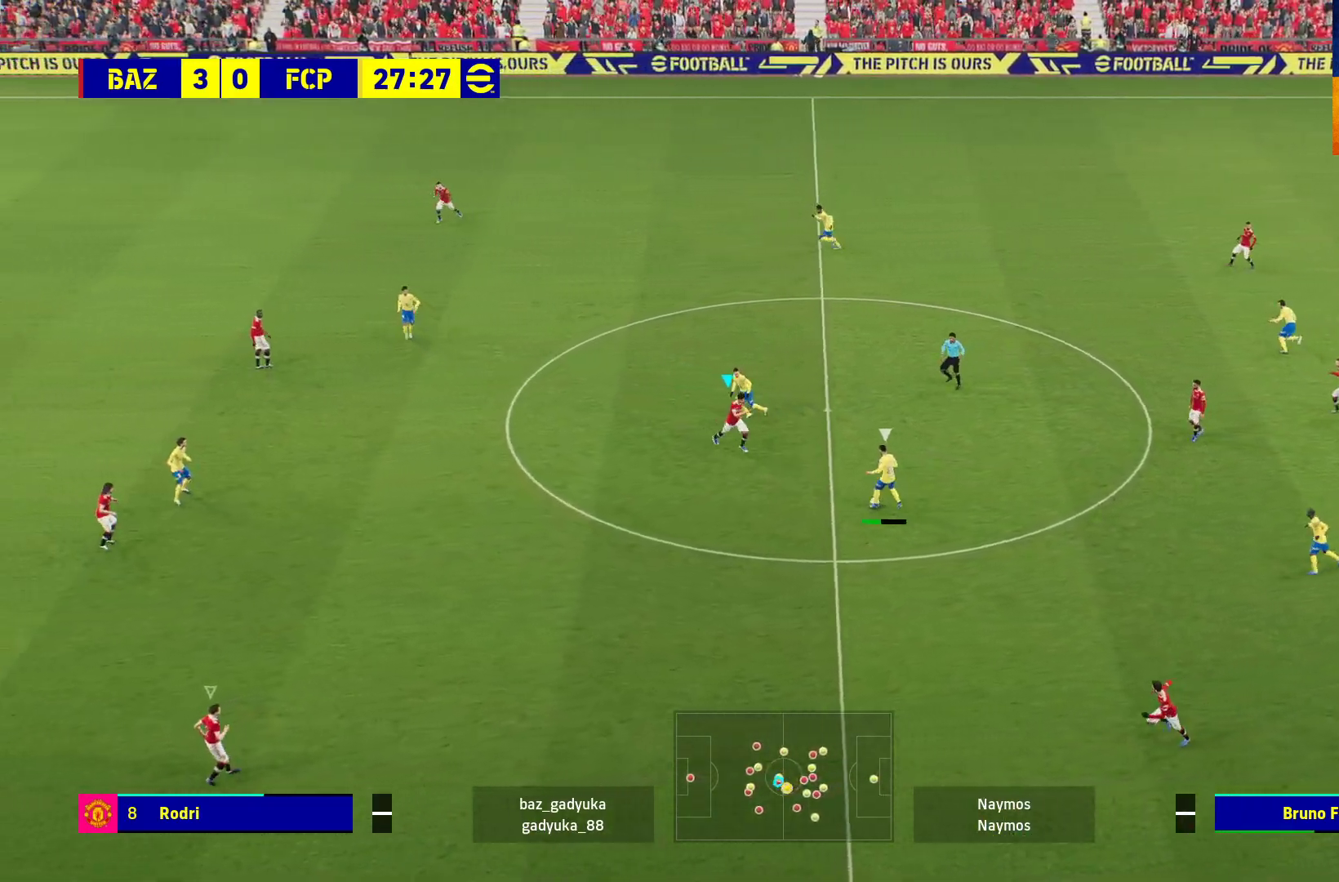
{"buttons": ["A", "R1", "L3"], "left_stick": "down-right", "right_stick": "center", "events": [[83, "left_stick", "down-right"], [417, "L3", "down"]]}
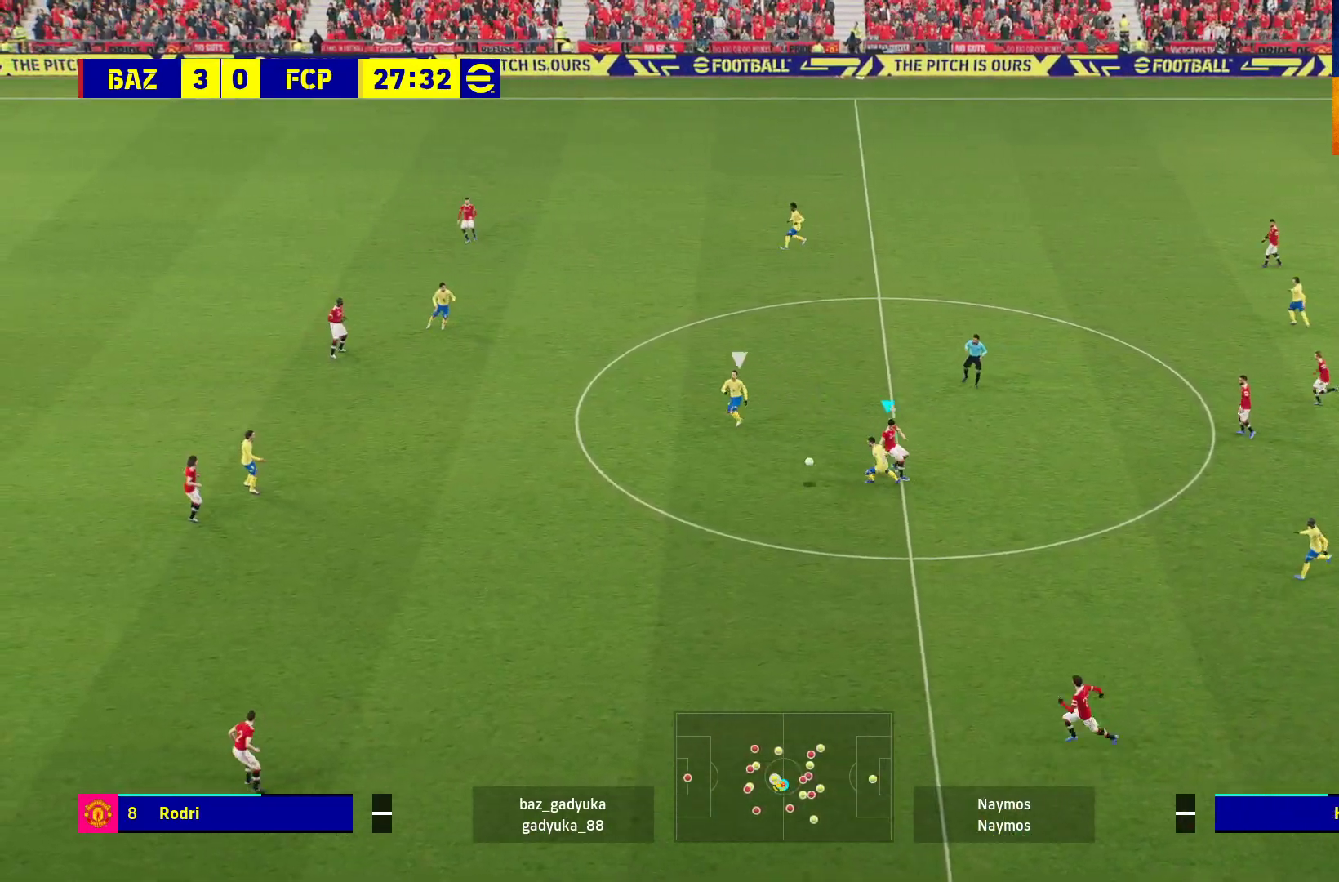
{"buttons": ["R1"], "left_stick": "down-right", "right_stick": "center", "events": [[183, "L3", "up"], [500, "A", "up"]]}
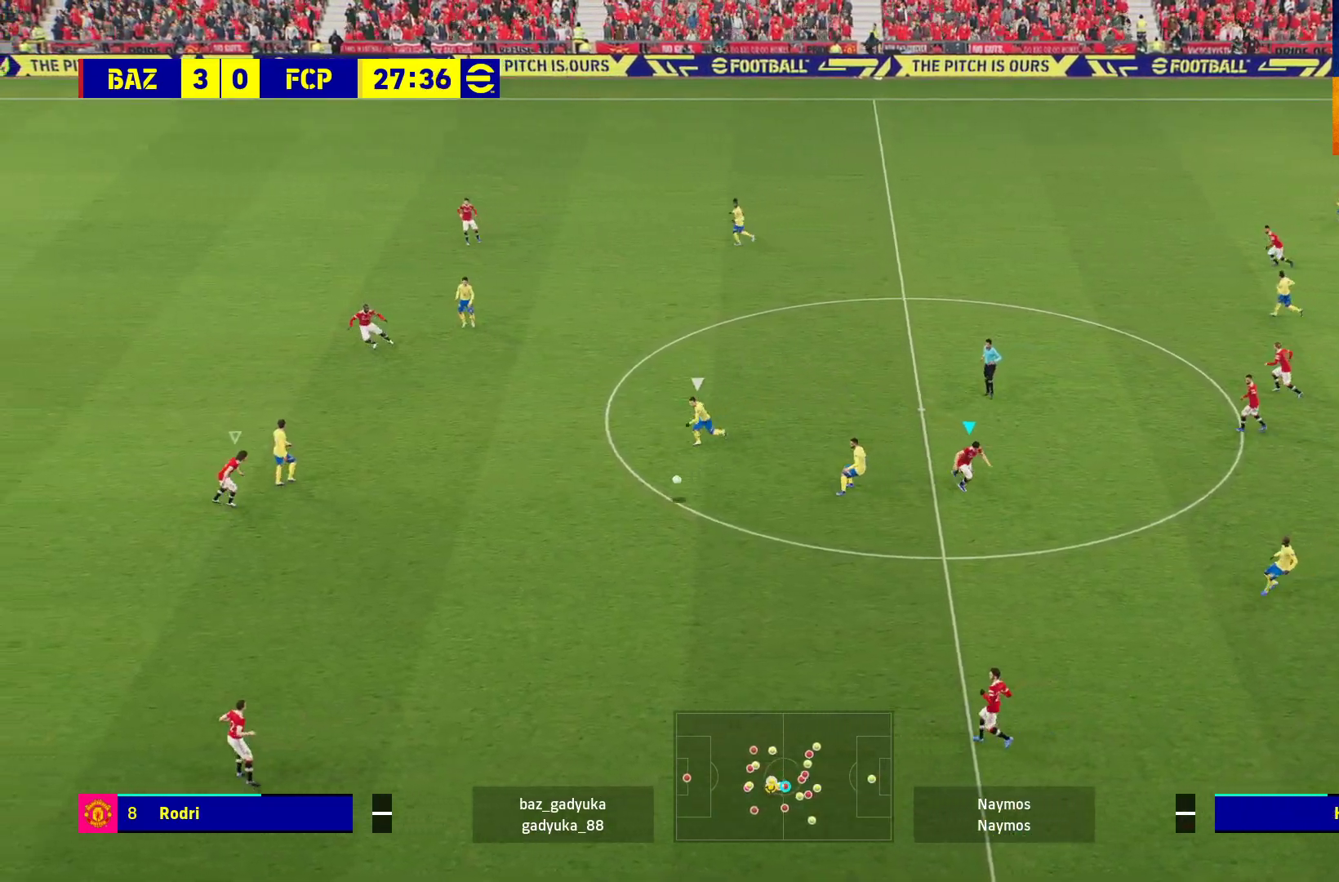
{"buttons": ["R1", "L3"], "left_stick": "down-right", "right_stick": "center", "events": [[167, "L1", "down"], [217, "left_stick", "right"], [300, "L1", "up"], [300, "L3", "down"], [333, "A", "down"], [450, "left_stick", "down-right"], [483, "A", "up"]]}
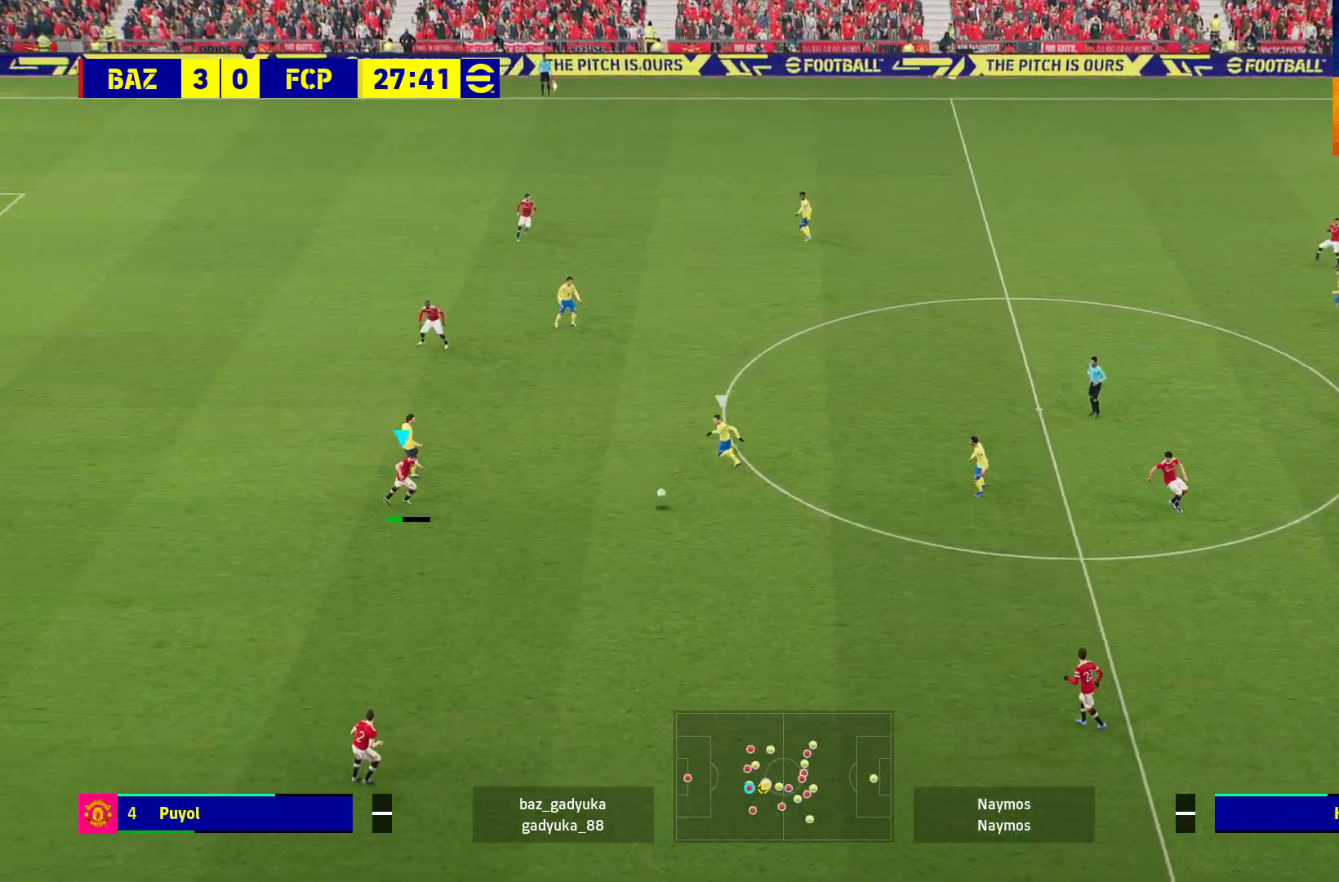
{"buttons": ["R1", "L3"], "left_stick": "down-right", "right_stick": "center", "events": [[50, "A", "down"], [183, "A", "up"]]}
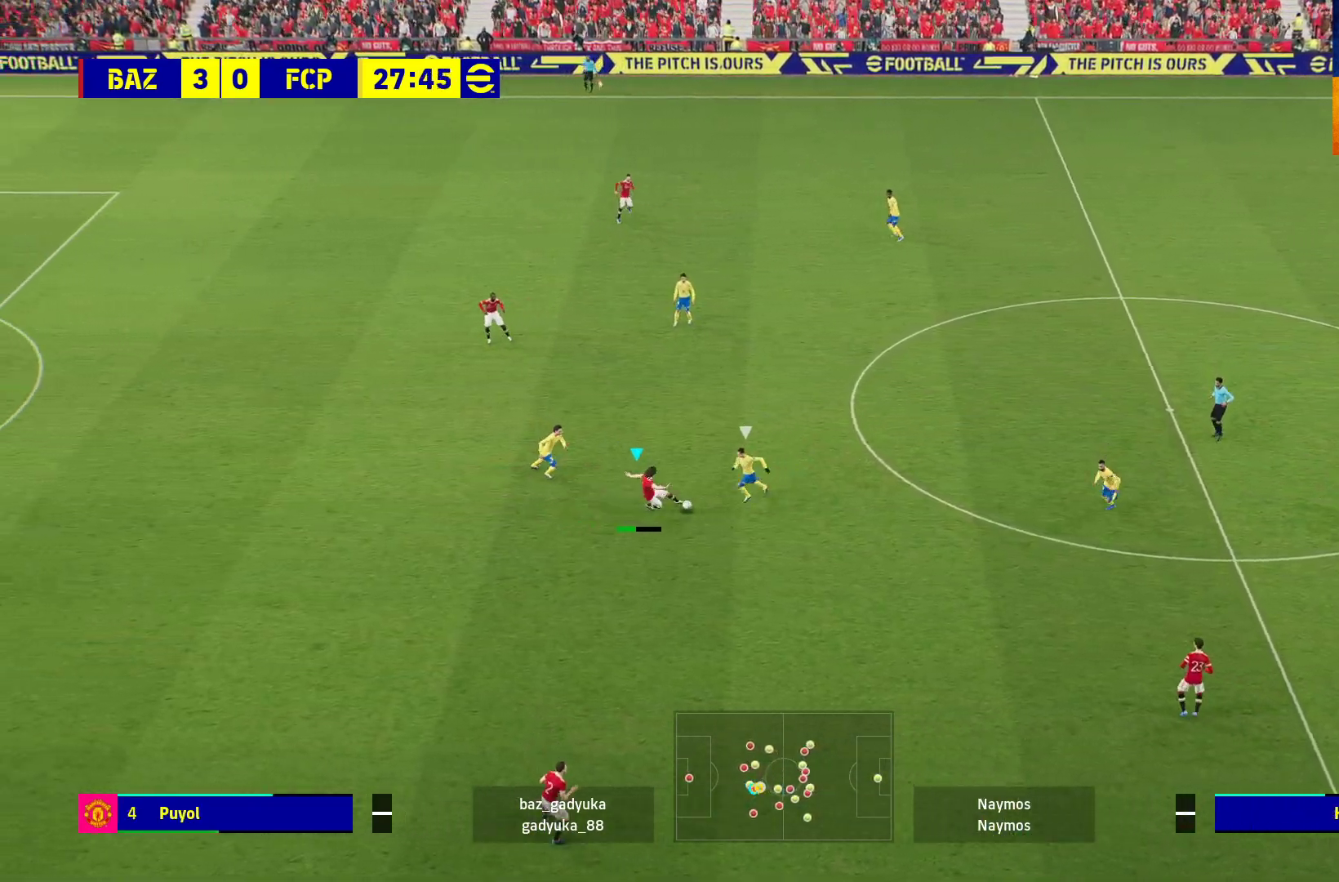
{"buttons": [], "left_stick": "up-right", "right_stick": "center", "events": [[167, "L3", "up"], [200, "R1", "up"], [267, "left_stick", "center"], [433, "left_stick", "up-right"]]}
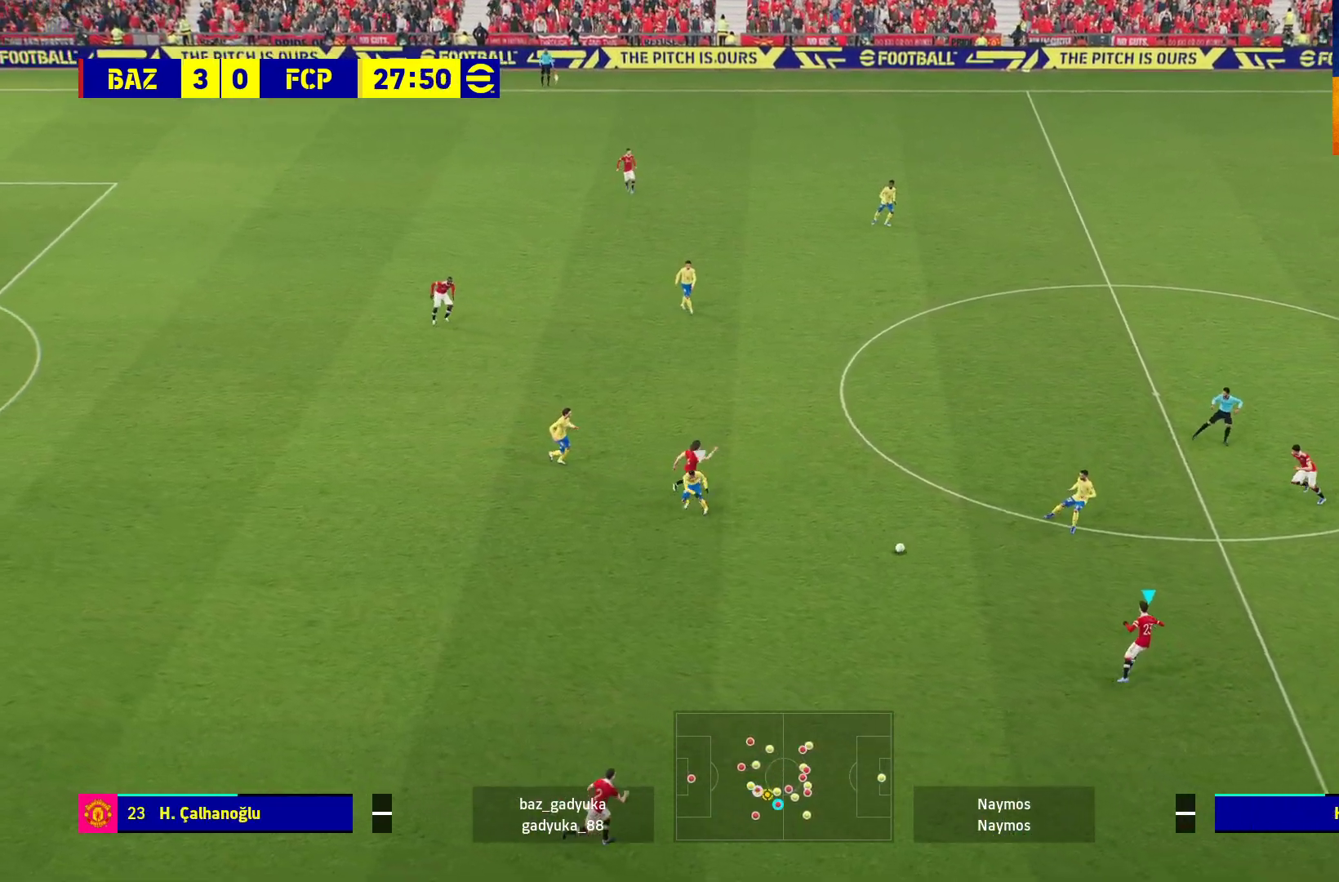
{"buttons": ["L3"], "left_stick": "up-right", "right_stick": "center", "events": [[167, "L3", "down"], [200, "A", "down"], [383, "A", "up"]]}
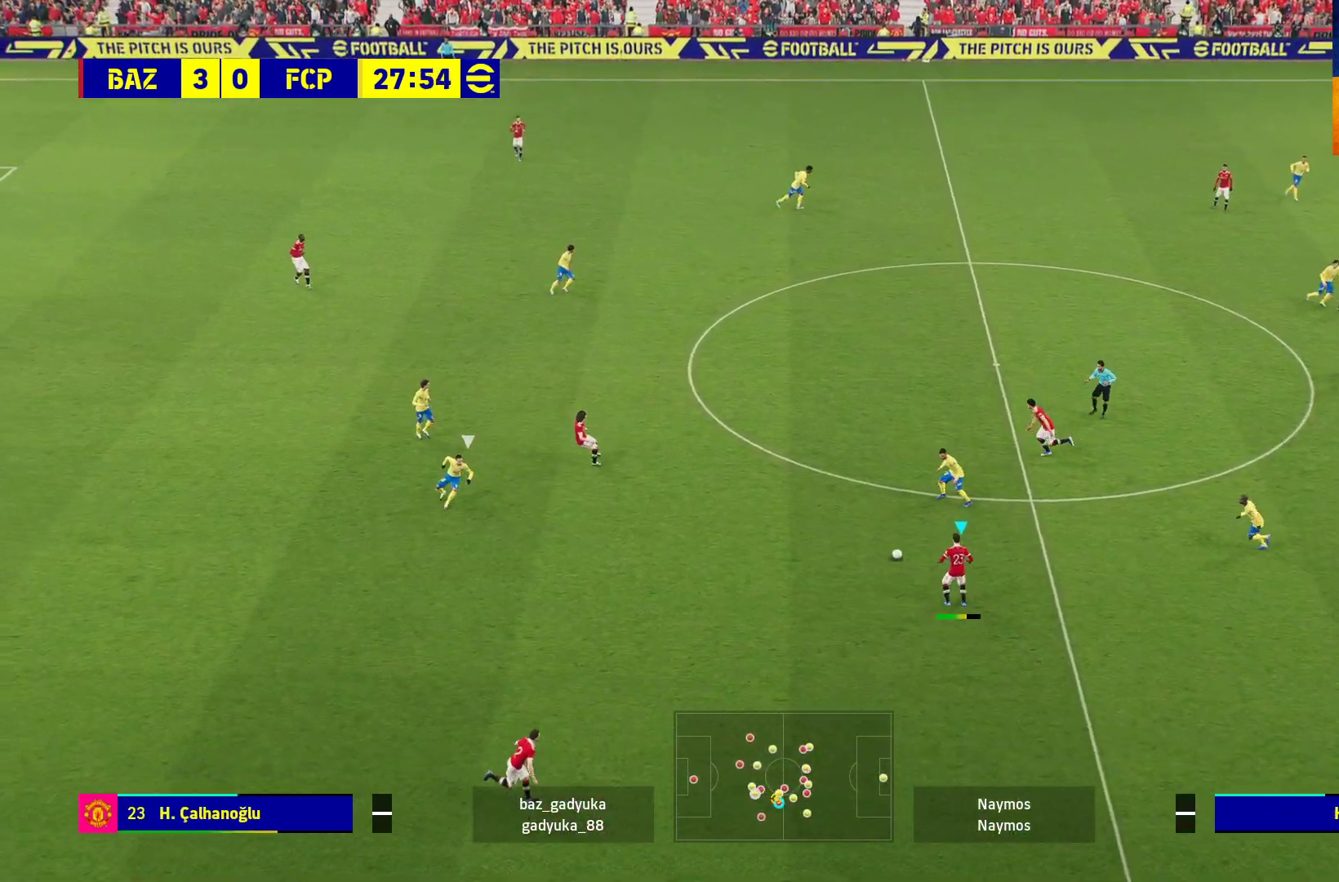
{"buttons": [], "left_stick": "center", "right_stick": "center", "events": [[267, "L3", "up"], [400, "left_stick", "center"]]}
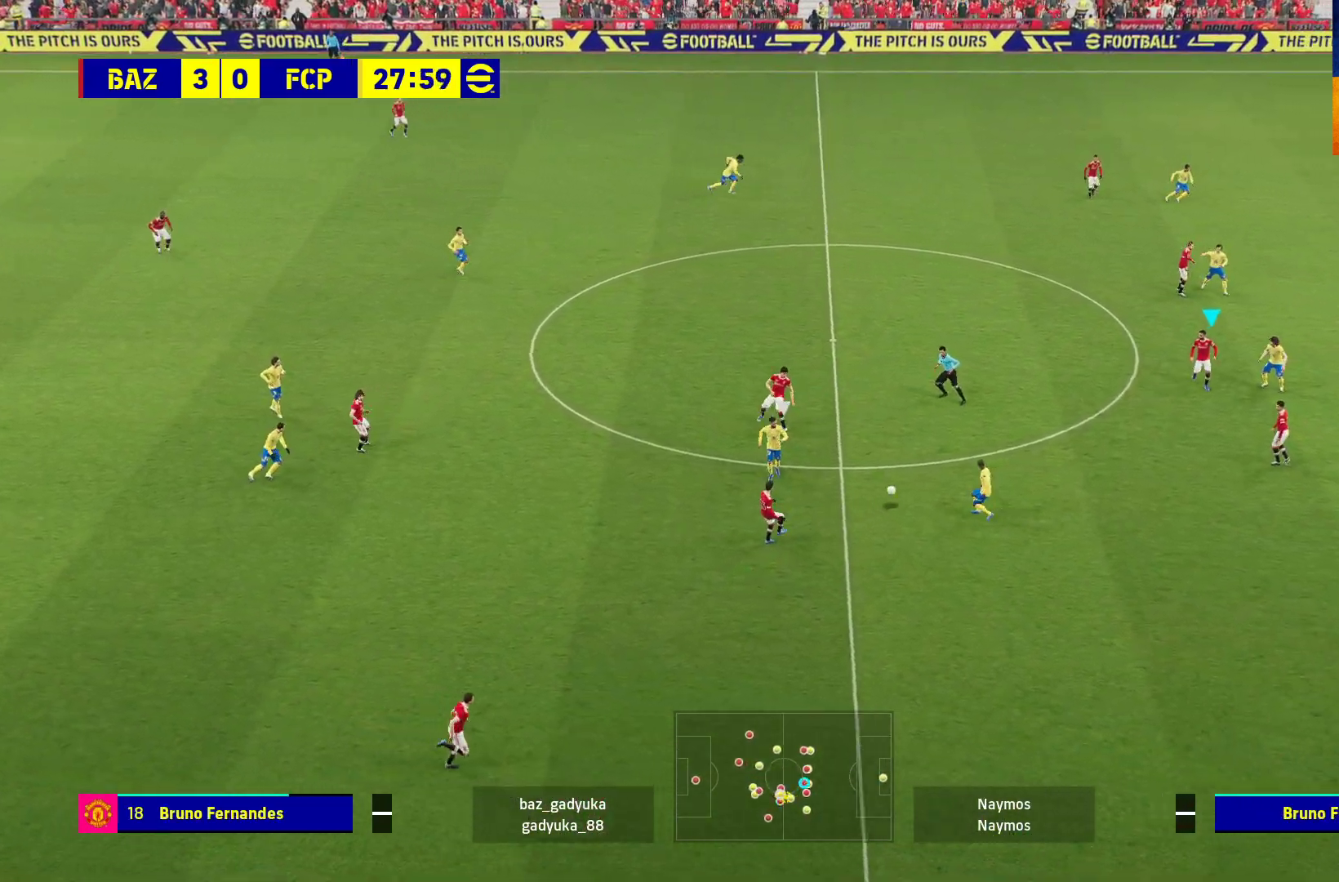
{"buttons": ["L1"], "left_stick": "down", "right_stick": "center", "events": [[267, "left_stick", "down"], [367, "L1", "down"], [417, "A", "down"], [500, "A", "up"]]}
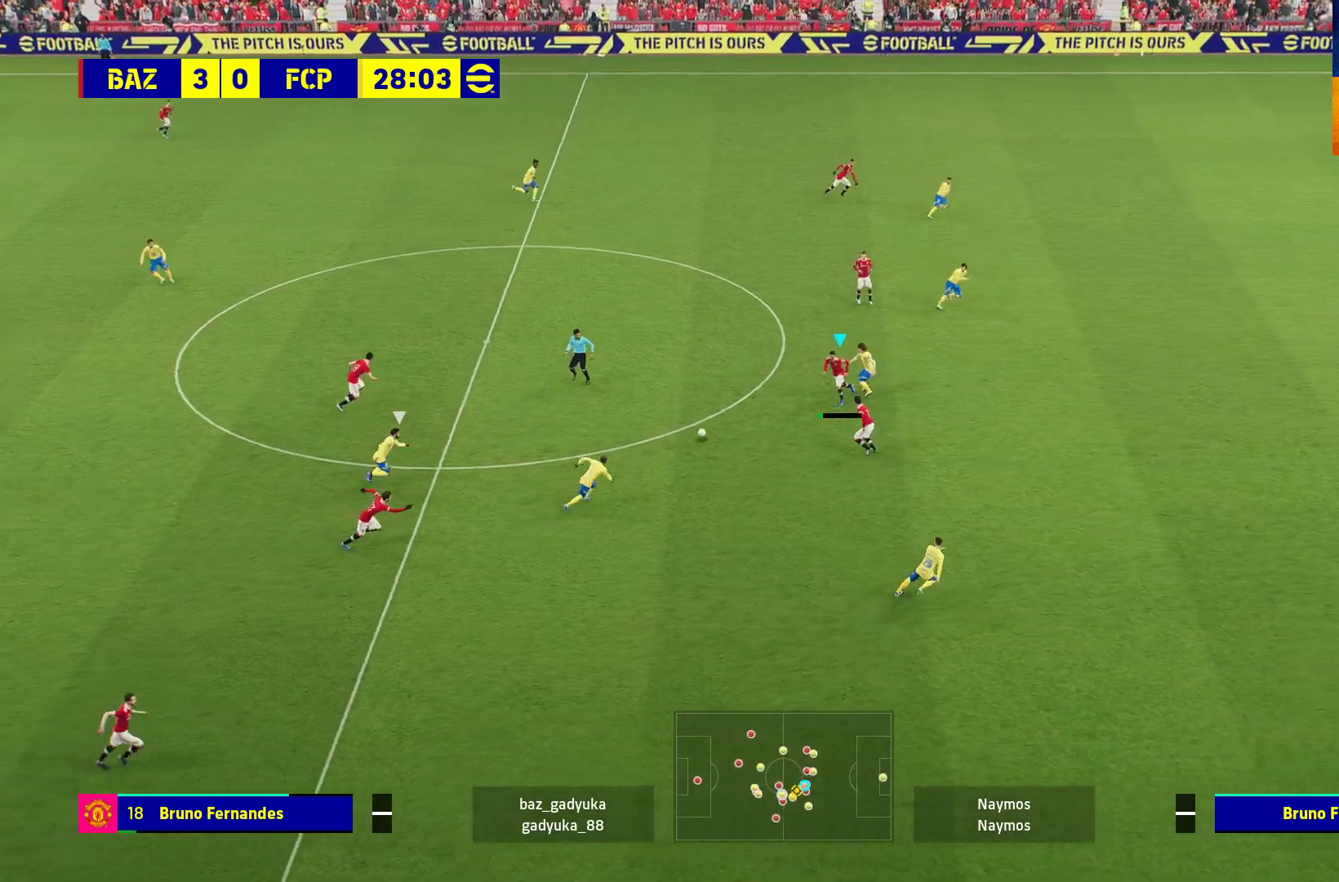
{"buttons": ["L3"], "left_stick": "up-right", "right_stick": "center", "events": [[17, "L1", "up"], [50, "left_stick", "center"], [283, "left_stick", "up-right"], [400, "L3", "down"]]}
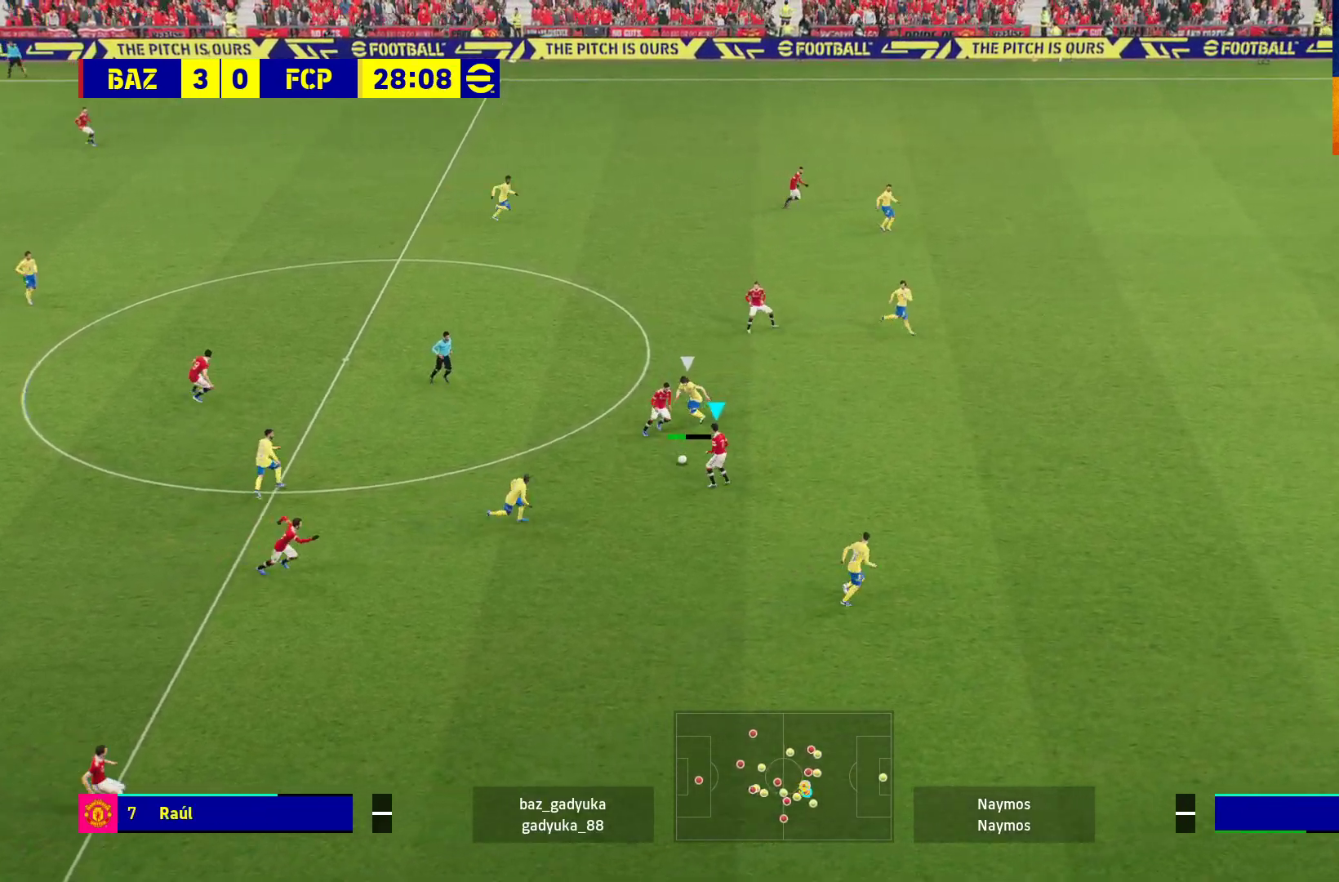
{"buttons": ["A", "L1", "L3"], "left_stick": "up-right", "right_stick": "center", "events": [[333, "A", "down"], [333, "L1", "down"]]}
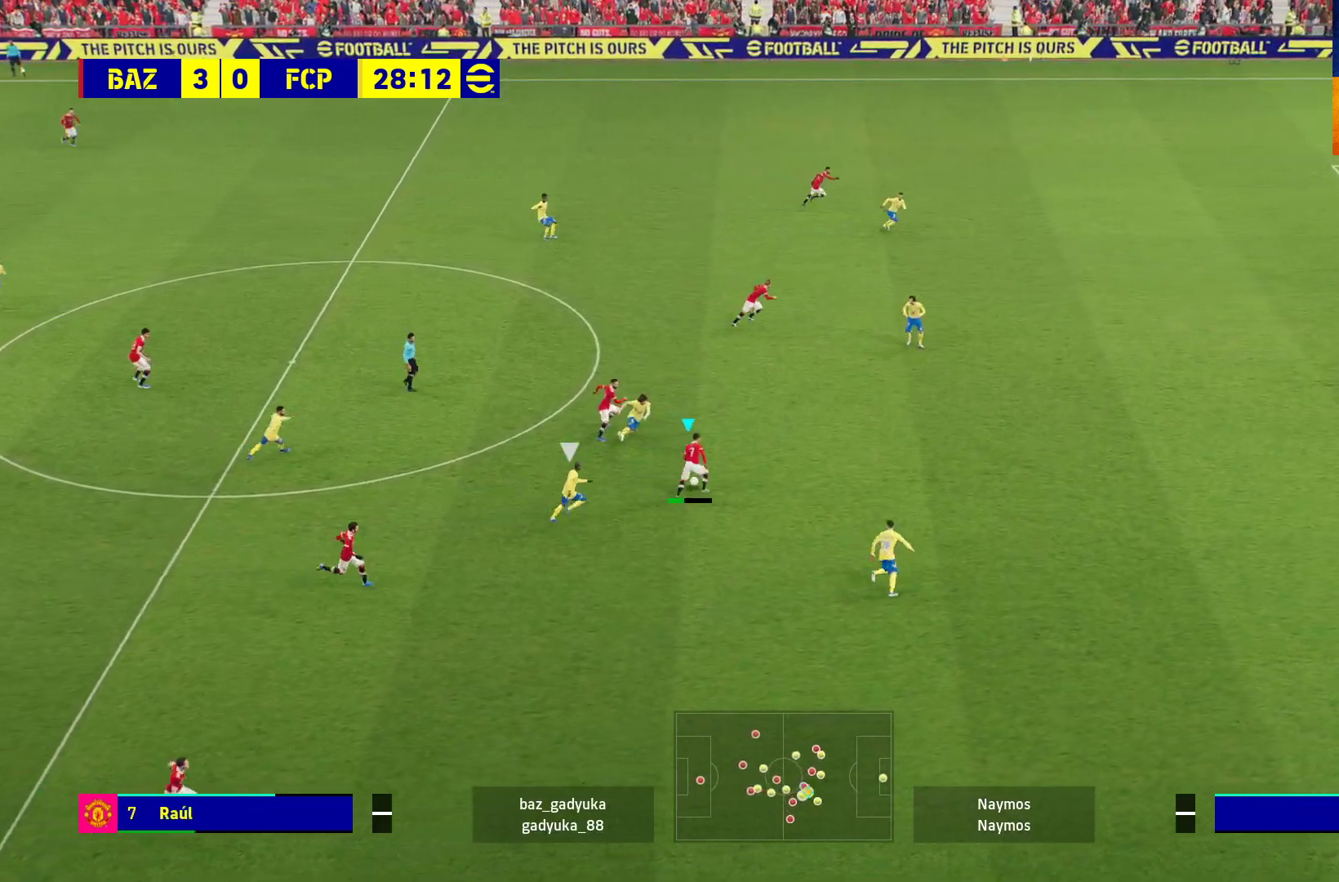
{"buttons": [], "left_stick": "up-right", "right_stick": "center", "events": [[17, "A", "up"], [383, "L3", "up"], [450, "L1", "up"]]}